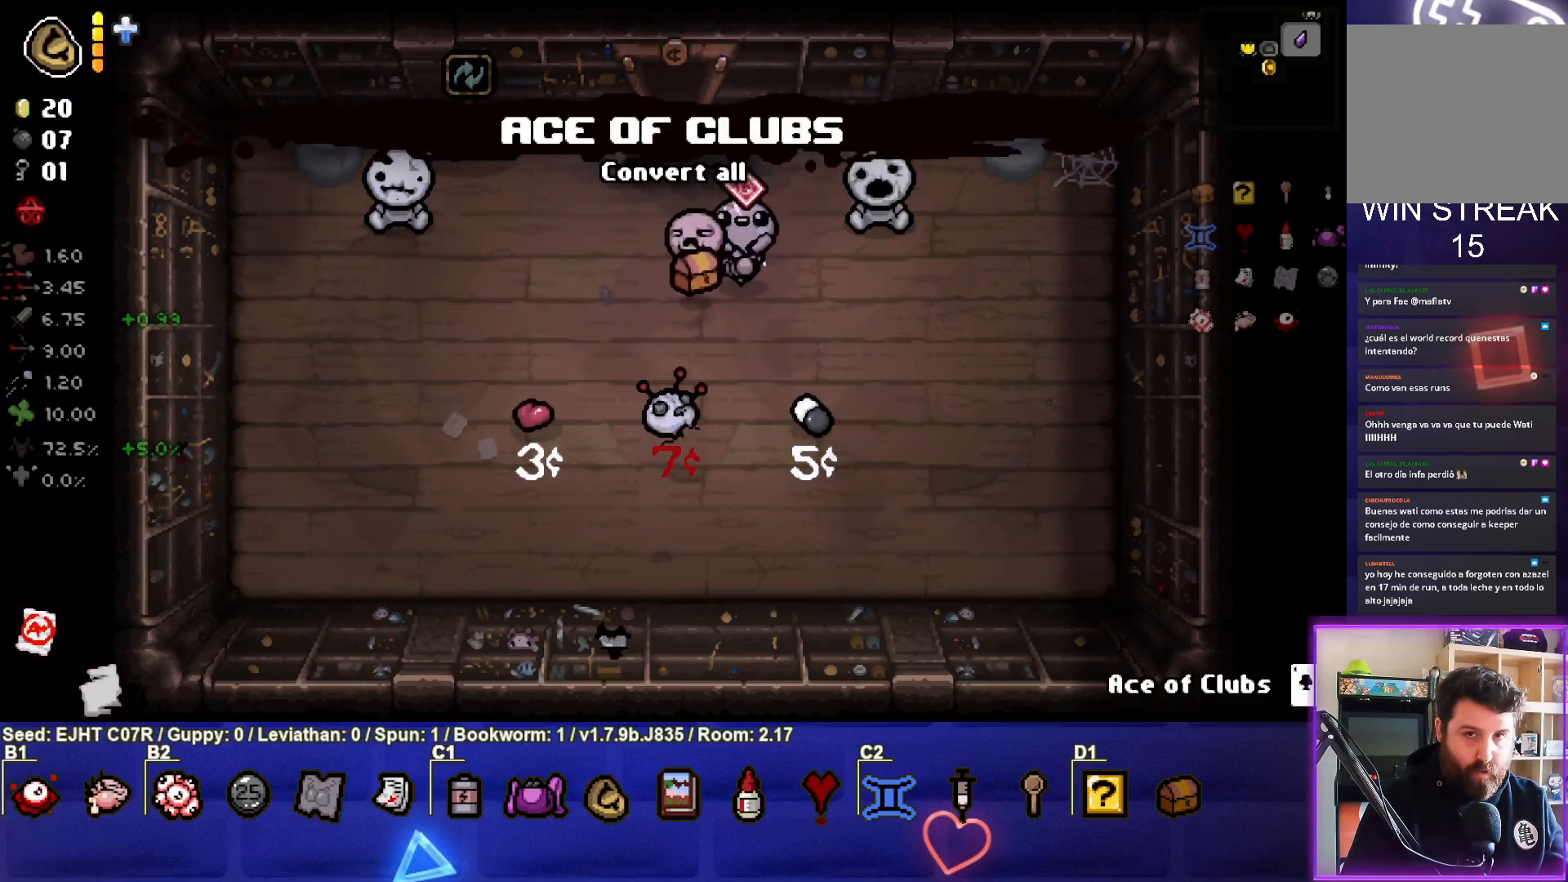
Gameplay with a controller (PlayStation layout); each line is a JSON object with the inputs held at the frame after it. "events" lists button and stick changes between this image and that frame as [ms after this image, input, new state], when the widget could be followed in between.
{"buttons": [], "left_stick": "left", "right_stick": "center", "events": [[283, "left_stick", "left"]]}
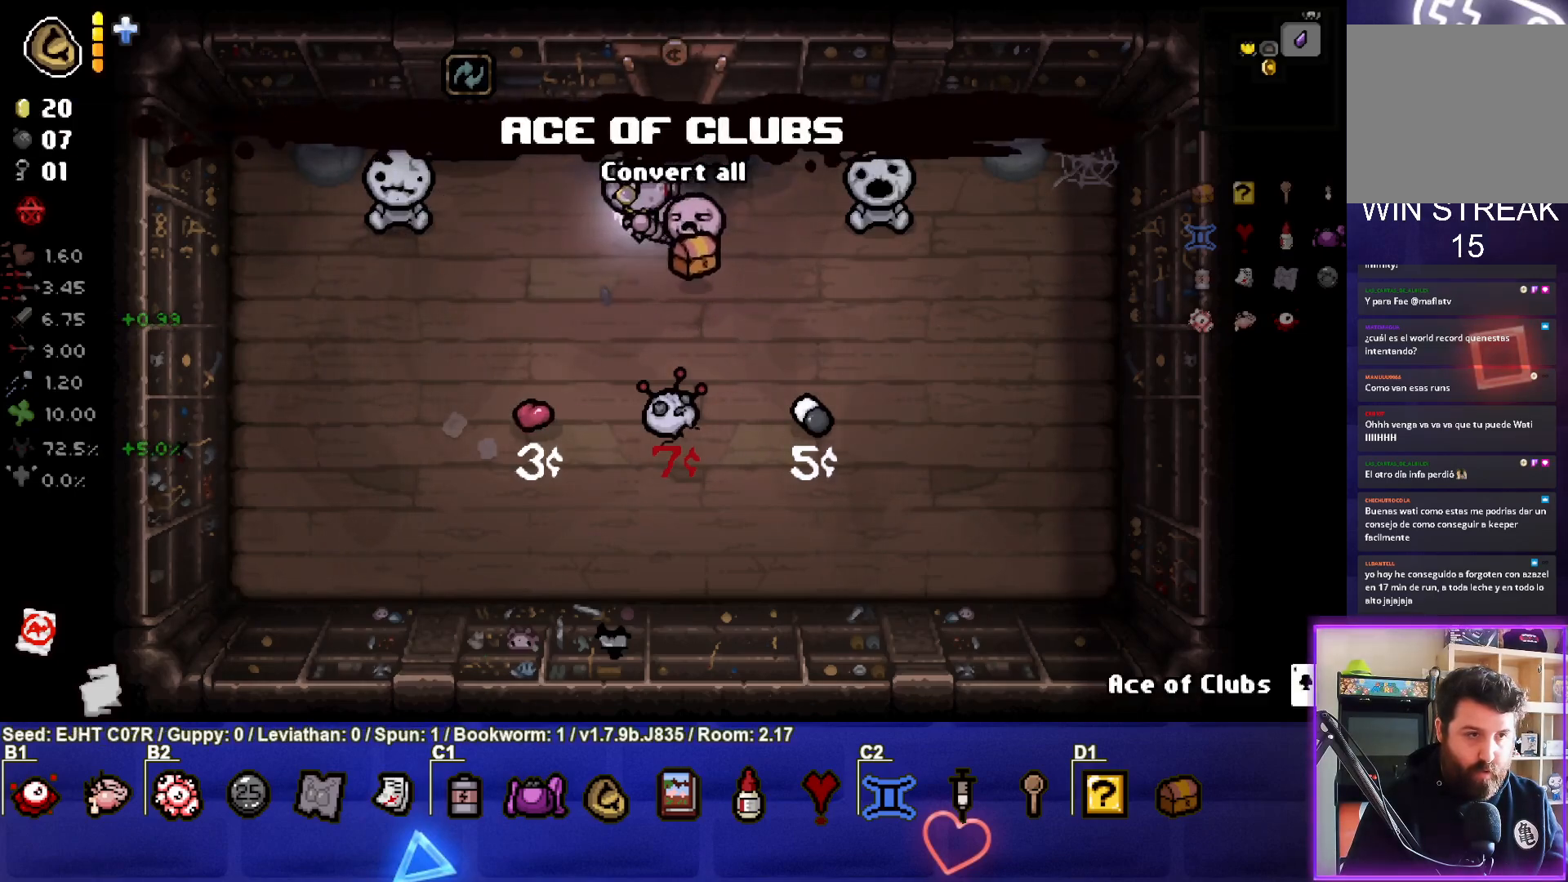
{"buttons": [], "left_stick": "center", "right_stick": "center", "events": [[167, "left_stick", "up-left"], [350, "left_stick", "center"]]}
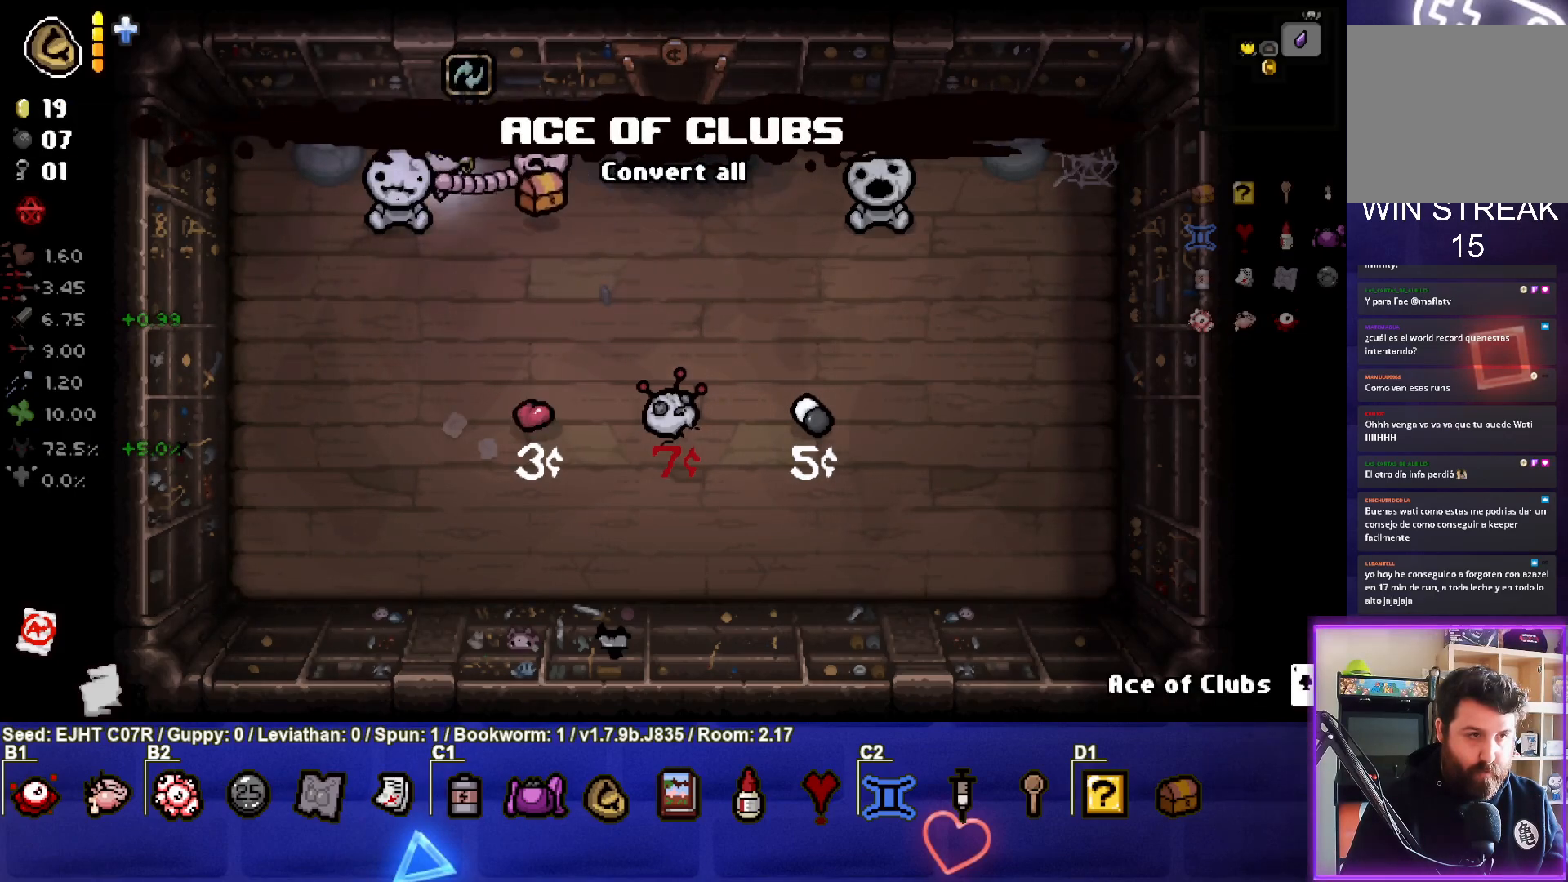
{"buttons": [], "left_stick": "up-right", "right_stick": "center", "events": [[350, "left_stick", "up-right"]]}
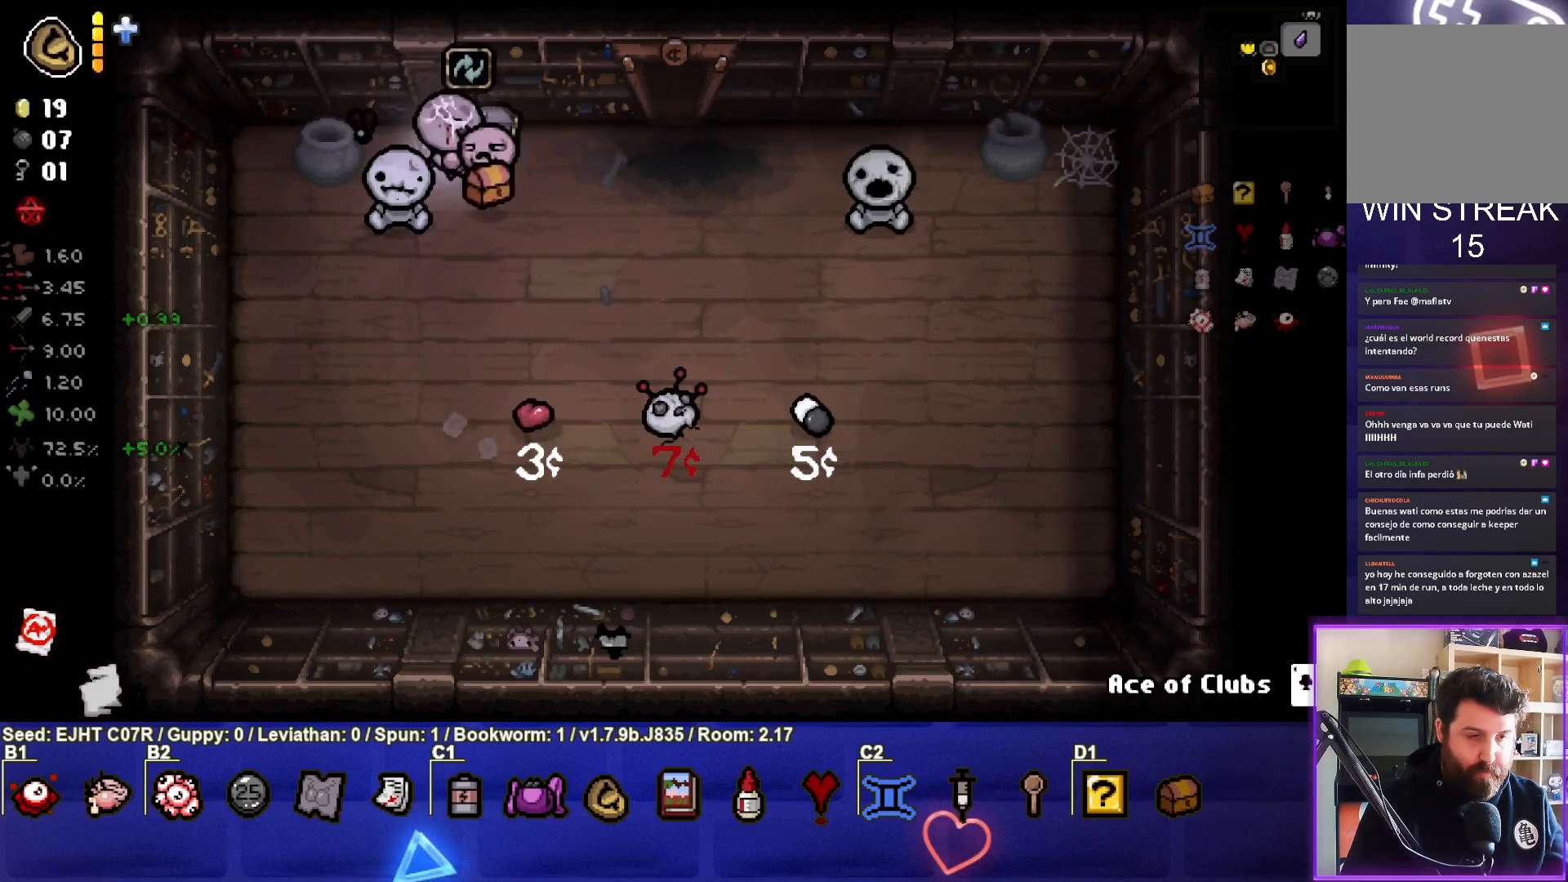
{"buttons": [], "left_stick": "center", "right_stick": "center", "events": [[67, "left_stick", "center"]]}
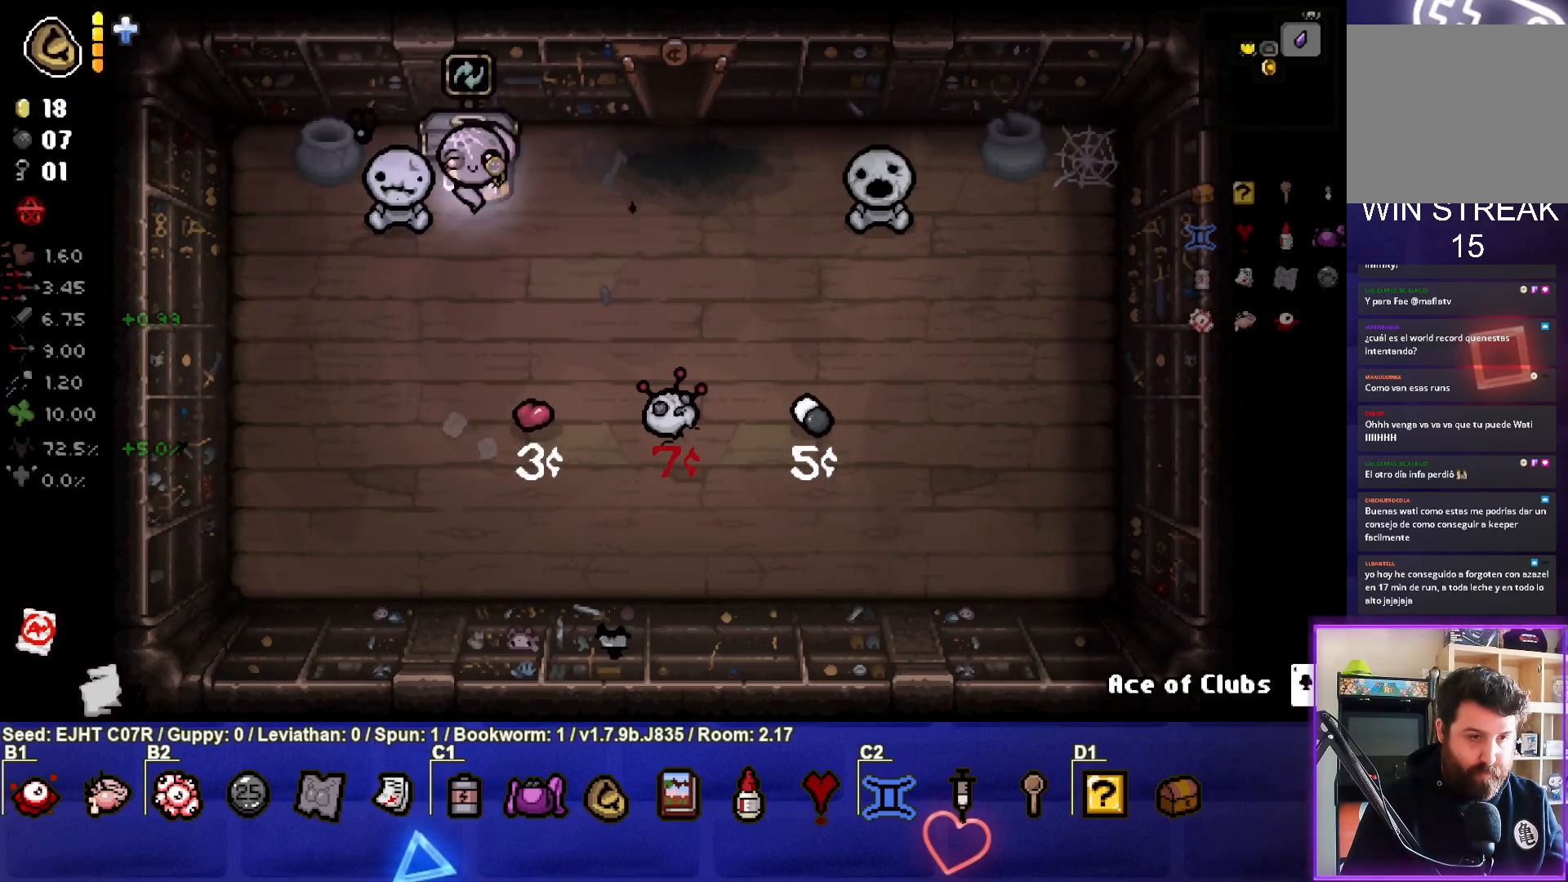
{"buttons": [], "left_stick": "center", "right_stick": "center", "events": [[150, "left_stick", "up"], [367, "left_stick", "center"]]}
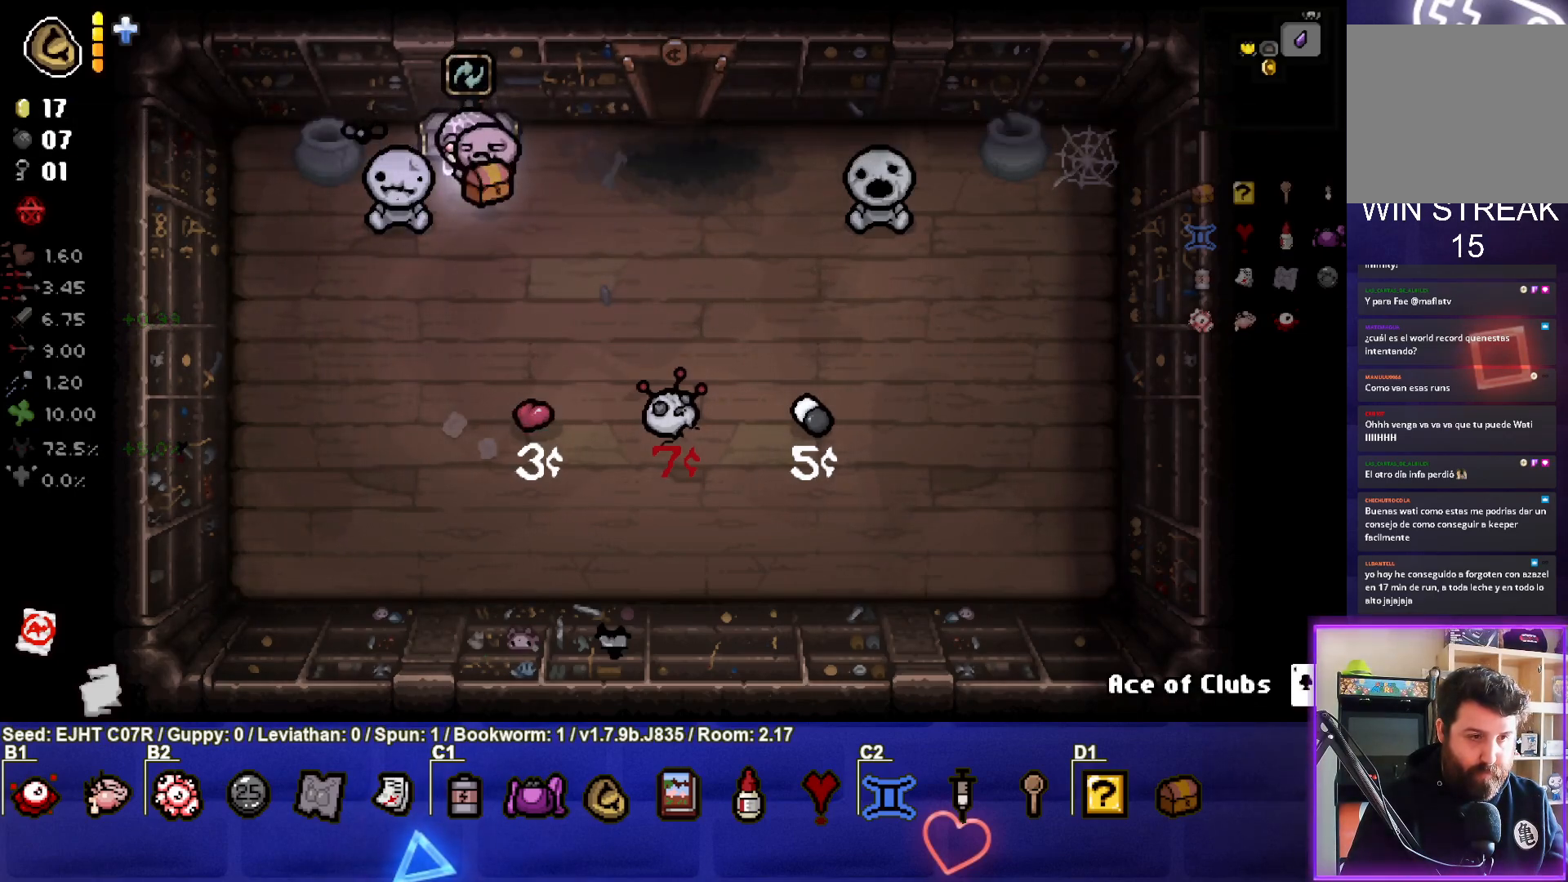
{"buttons": [], "left_stick": "up", "right_stick": "center", "events": [[400, "left_stick", "up"]]}
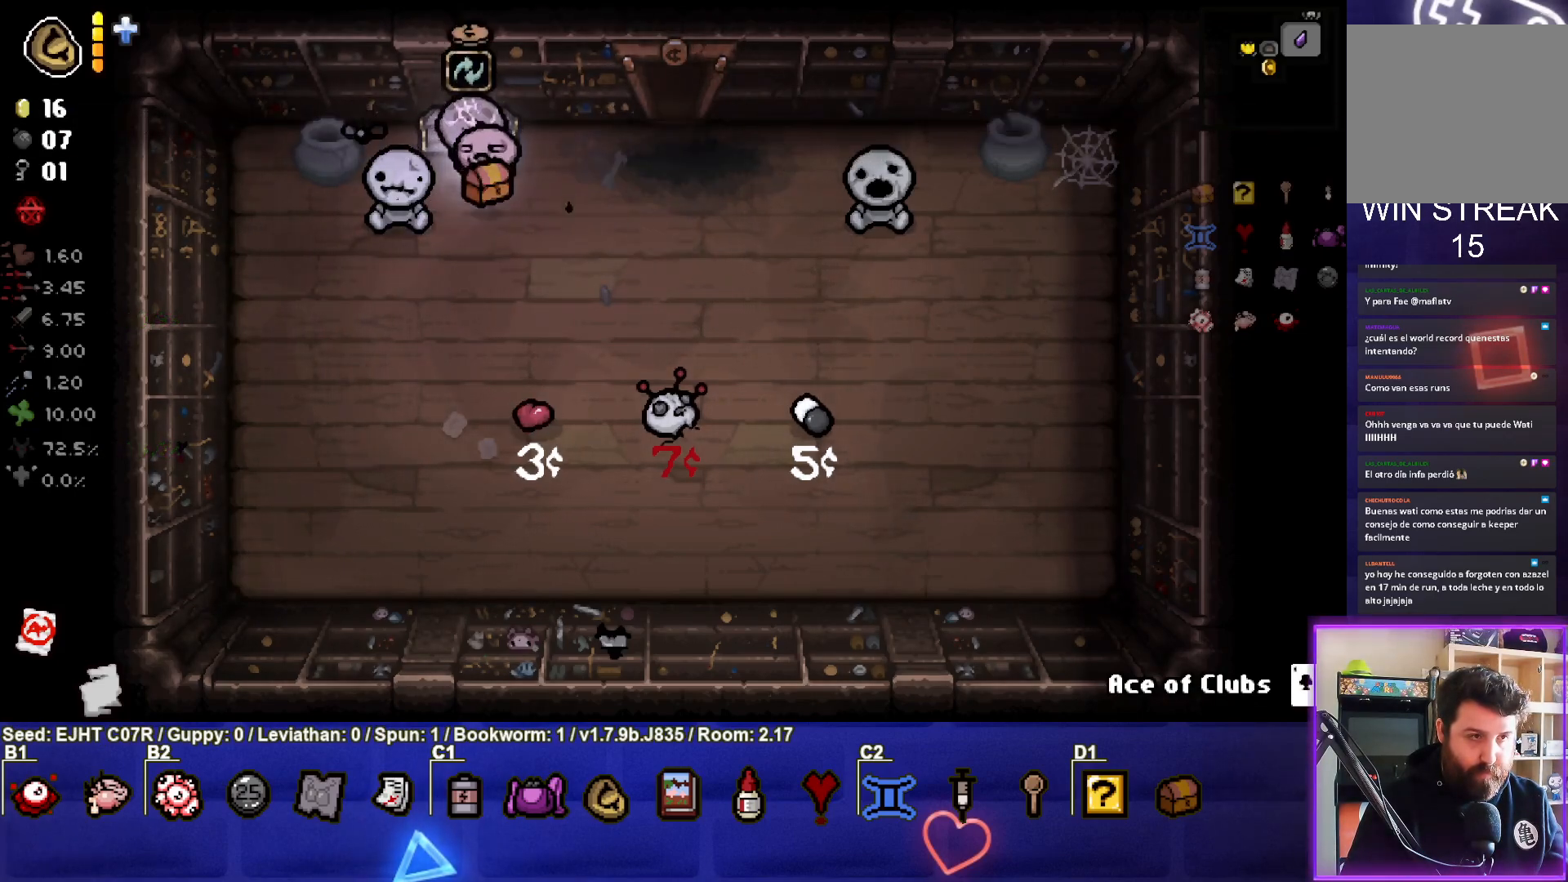
{"buttons": [], "left_stick": "center", "right_stick": "center", "events": [[67, "left_stick", "center"]]}
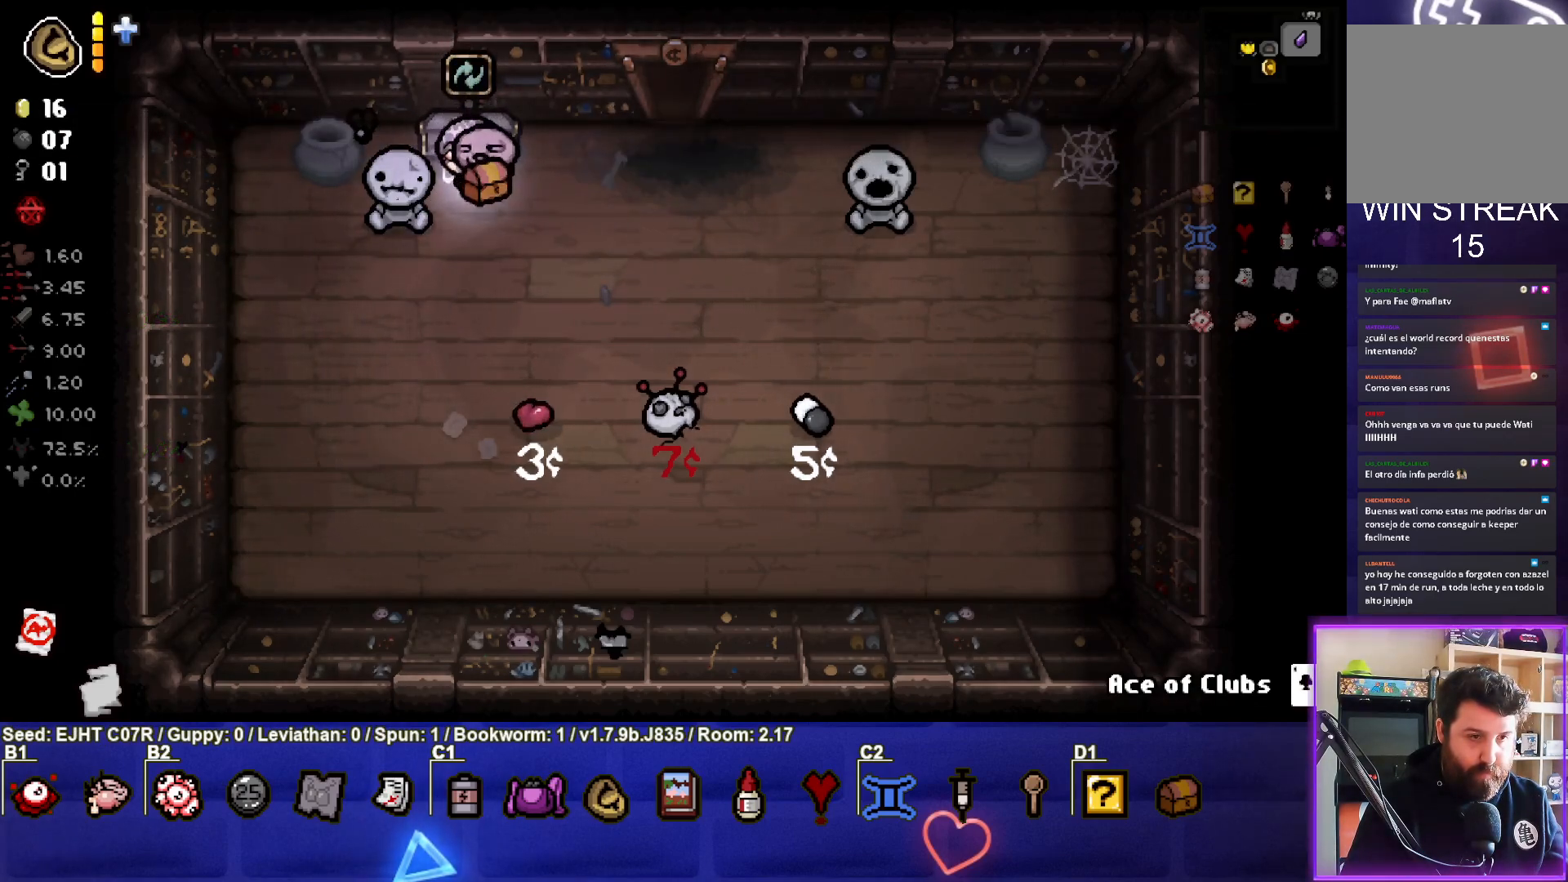
{"buttons": [], "left_stick": "center", "right_stick": "center", "events": [[167, "left_stick", "up"], [300, "left_stick", "center"]]}
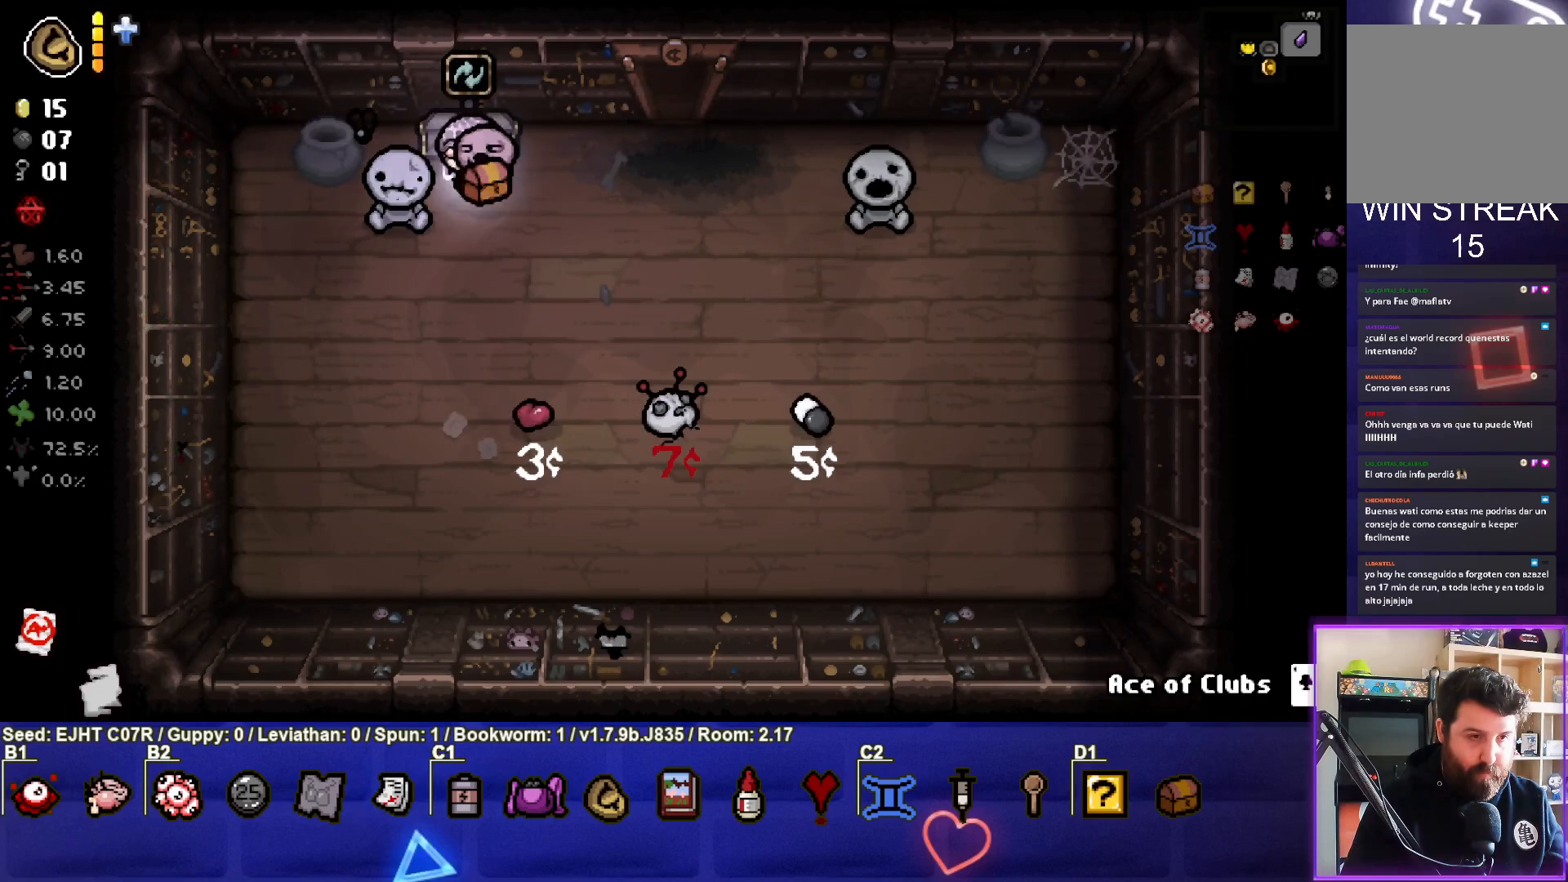
{"buttons": [], "left_stick": "up", "right_stick": "center", "events": [[417, "left_stick", "up"]]}
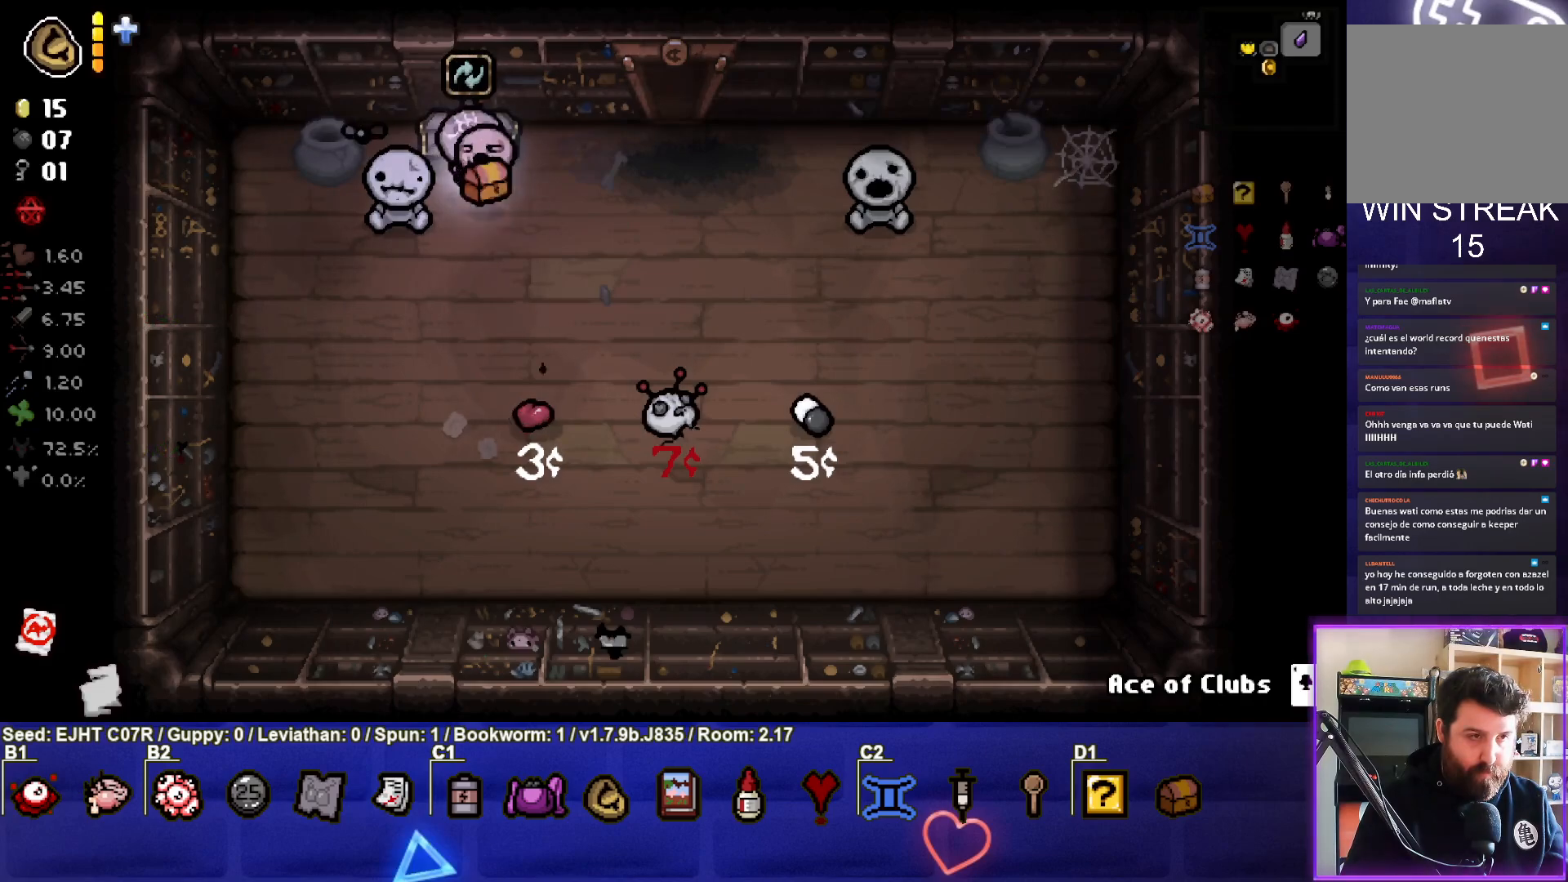
{"buttons": [], "left_stick": "center", "right_stick": "center", "events": [[100, "left_stick", "center"]]}
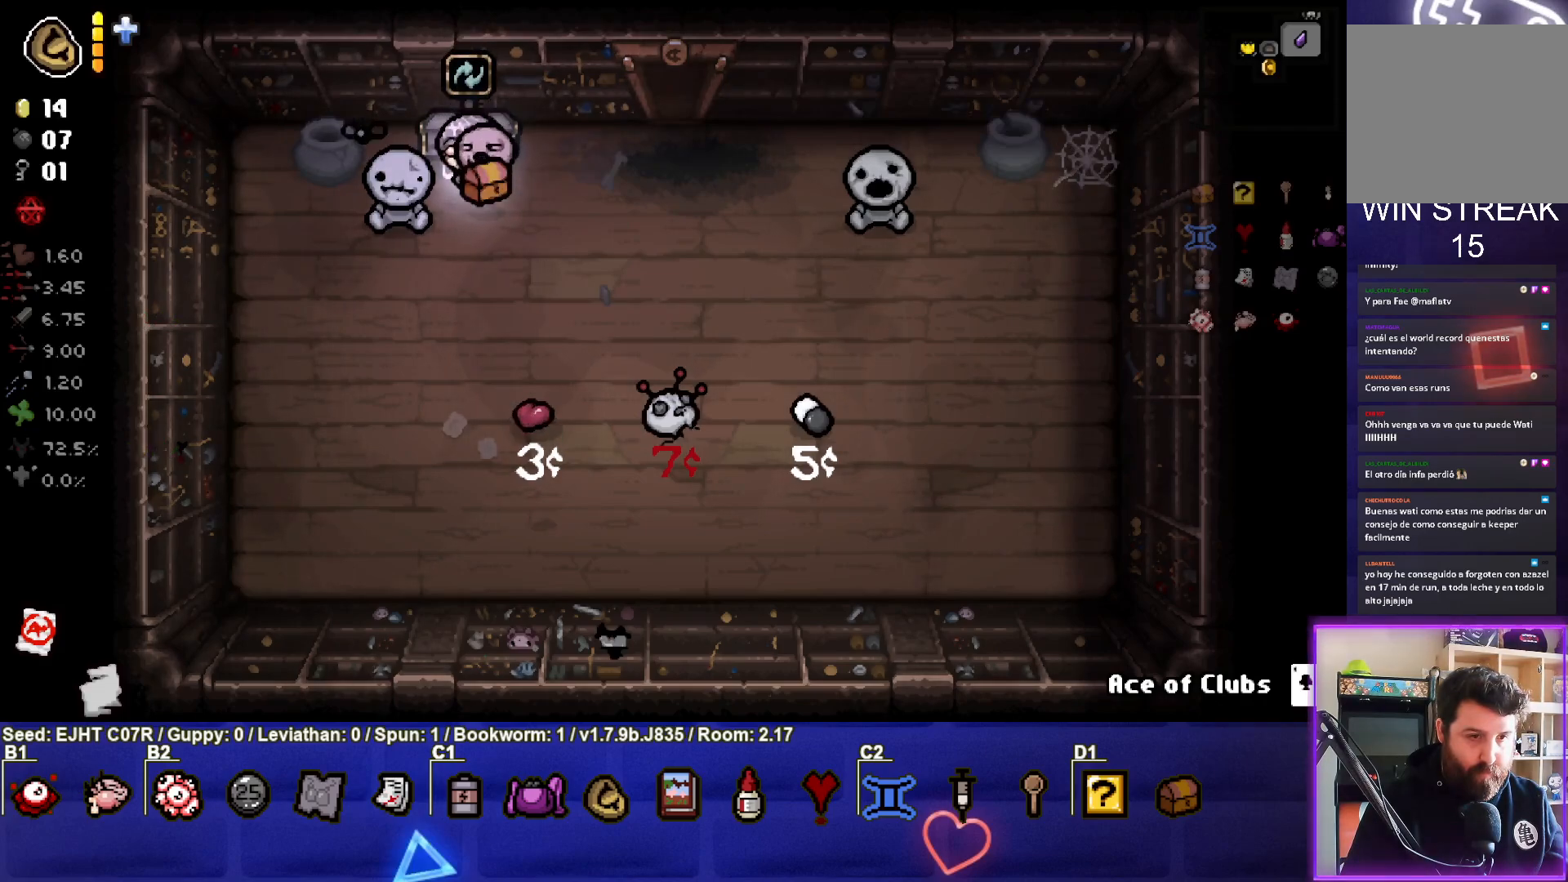
{"buttons": [], "left_stick": "center", "right_stick": "center", "events": [[167, "left_stick", "up"], [333, "left_stick", "center"]]}
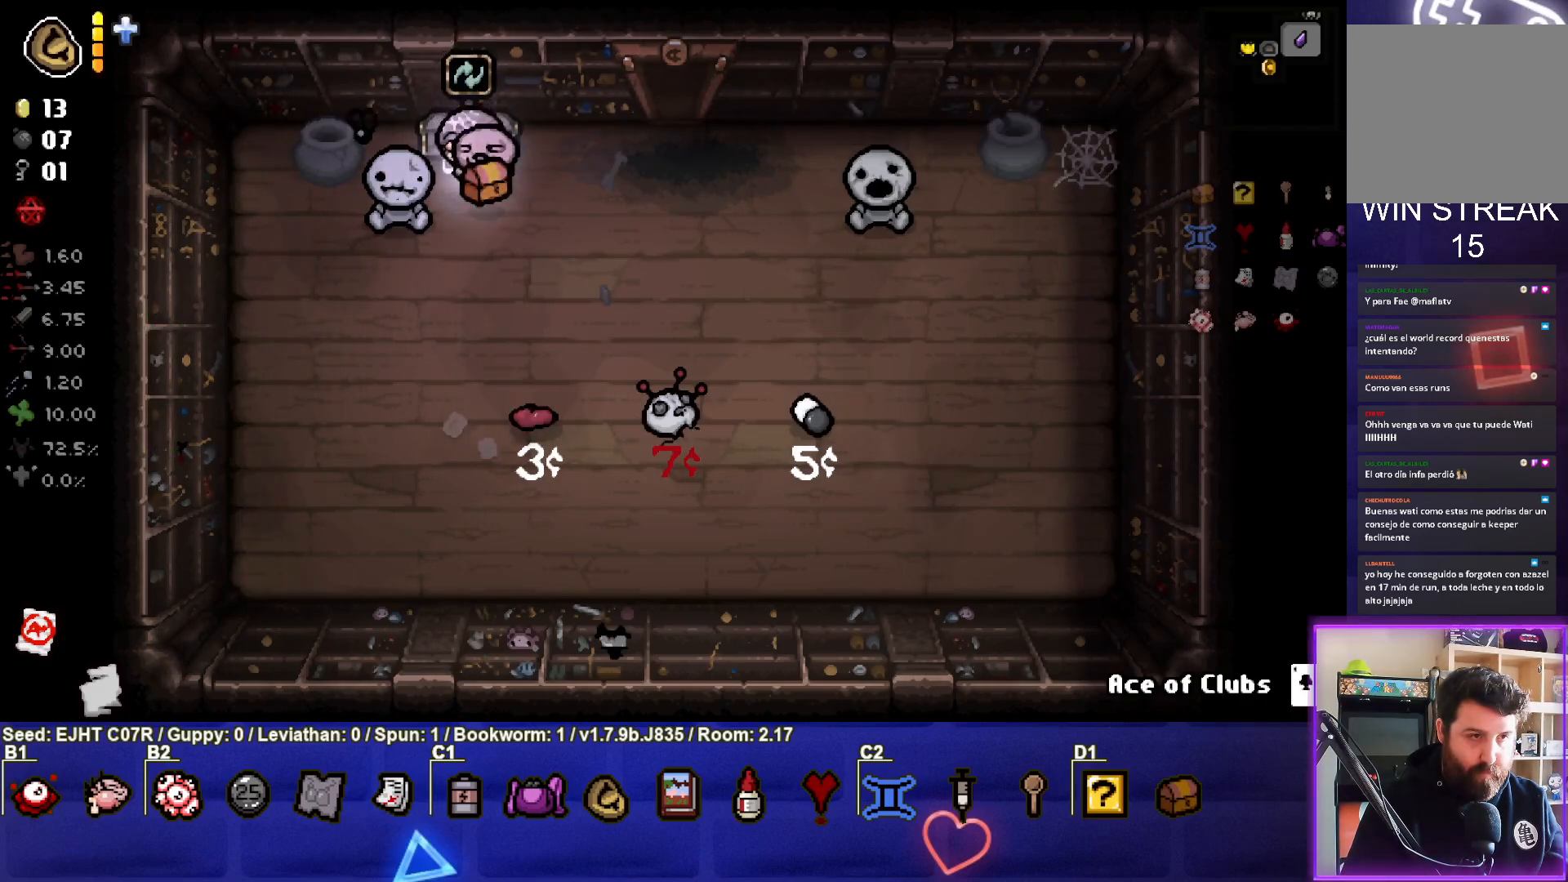
{"buttons": [], "left_stick": "center", "right_stick": "center", "events": []}
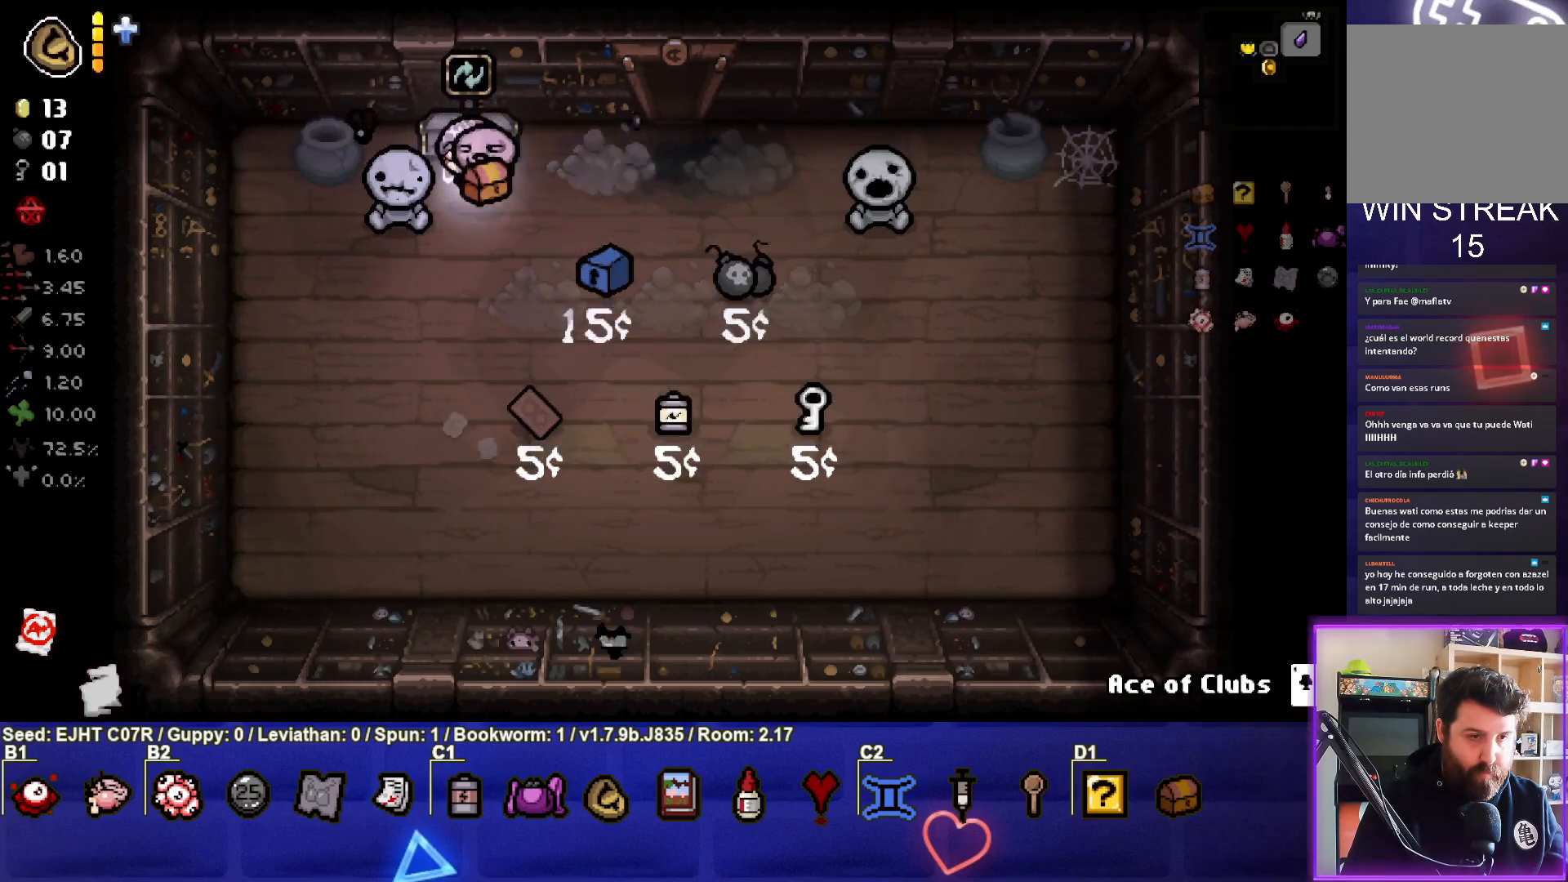
{"buttons": [], "left_stick": "center", "right_stick": "center", "events": []}
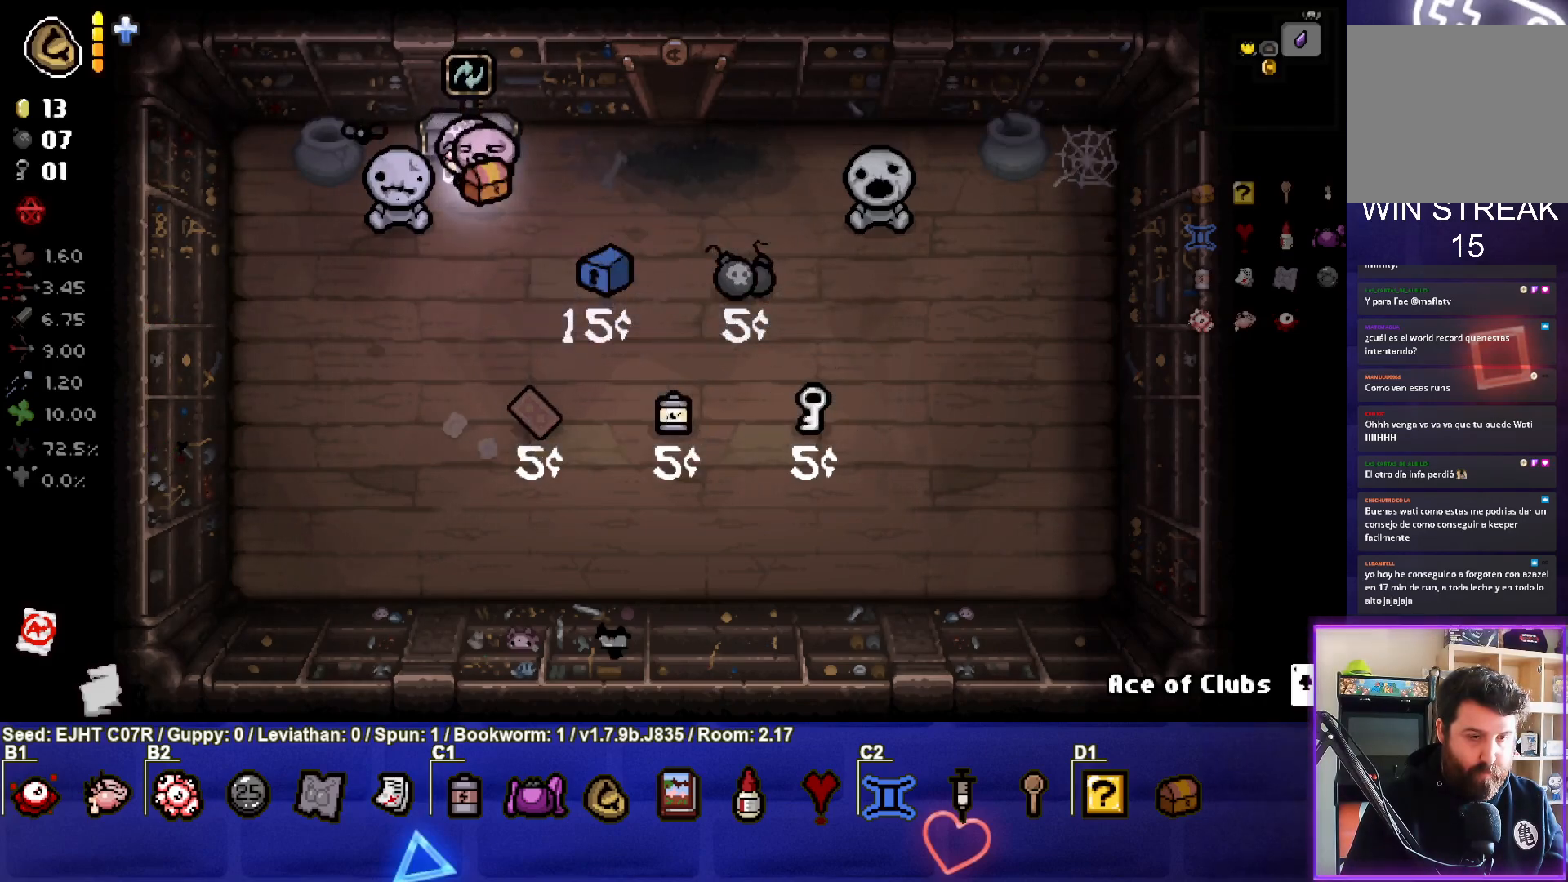
{"buttons": [], "left_stick": "center", "right_stick": "center", "events": []}
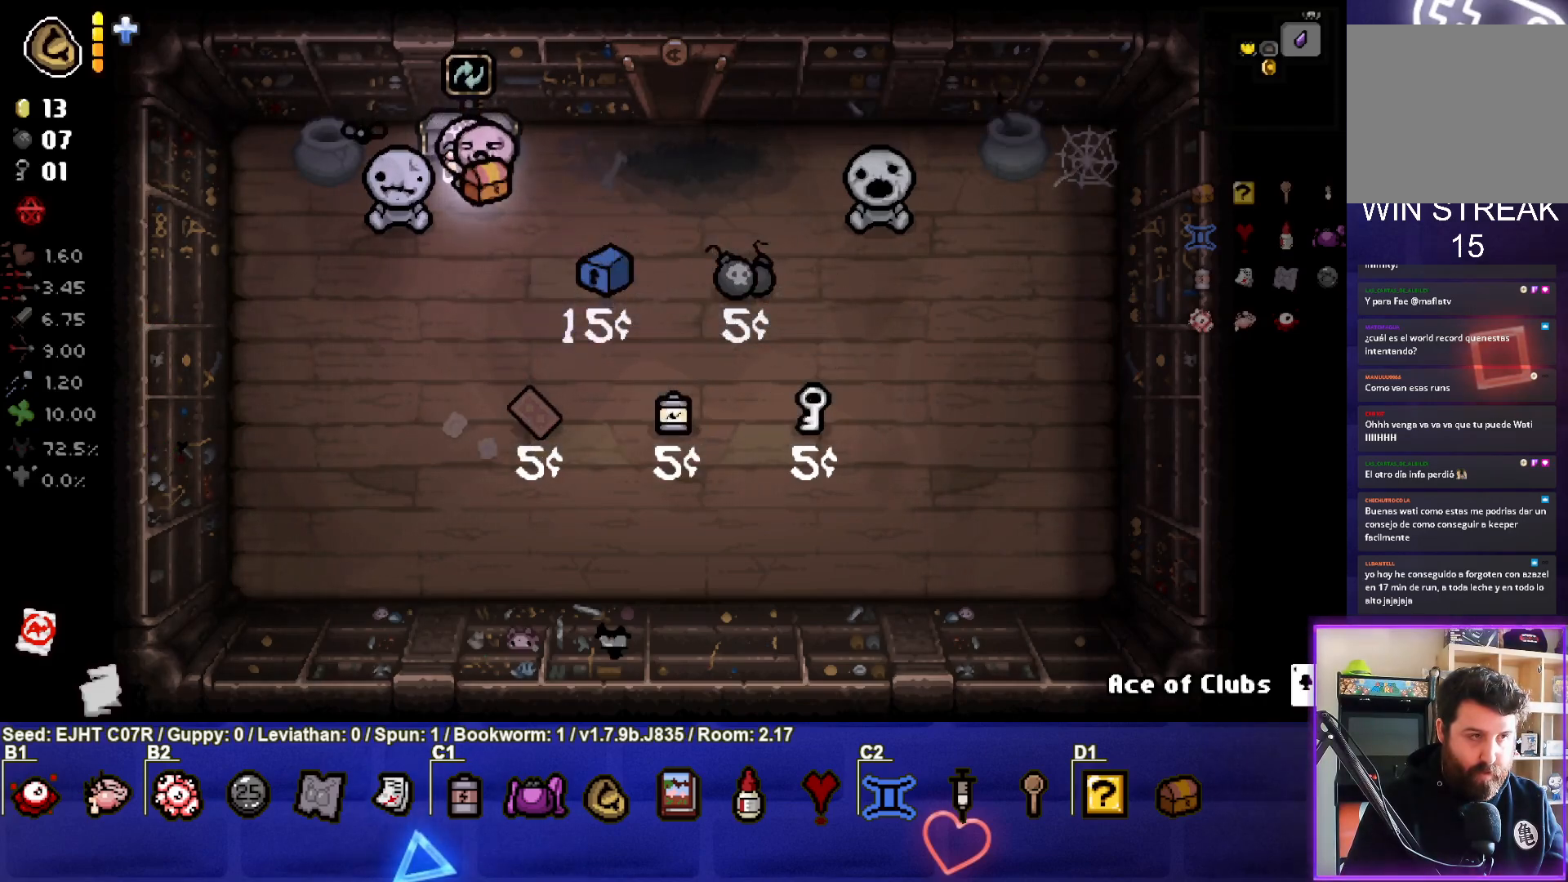
{"buttons": [], "left_stick": "center", "right_stick": "center", "events": []}
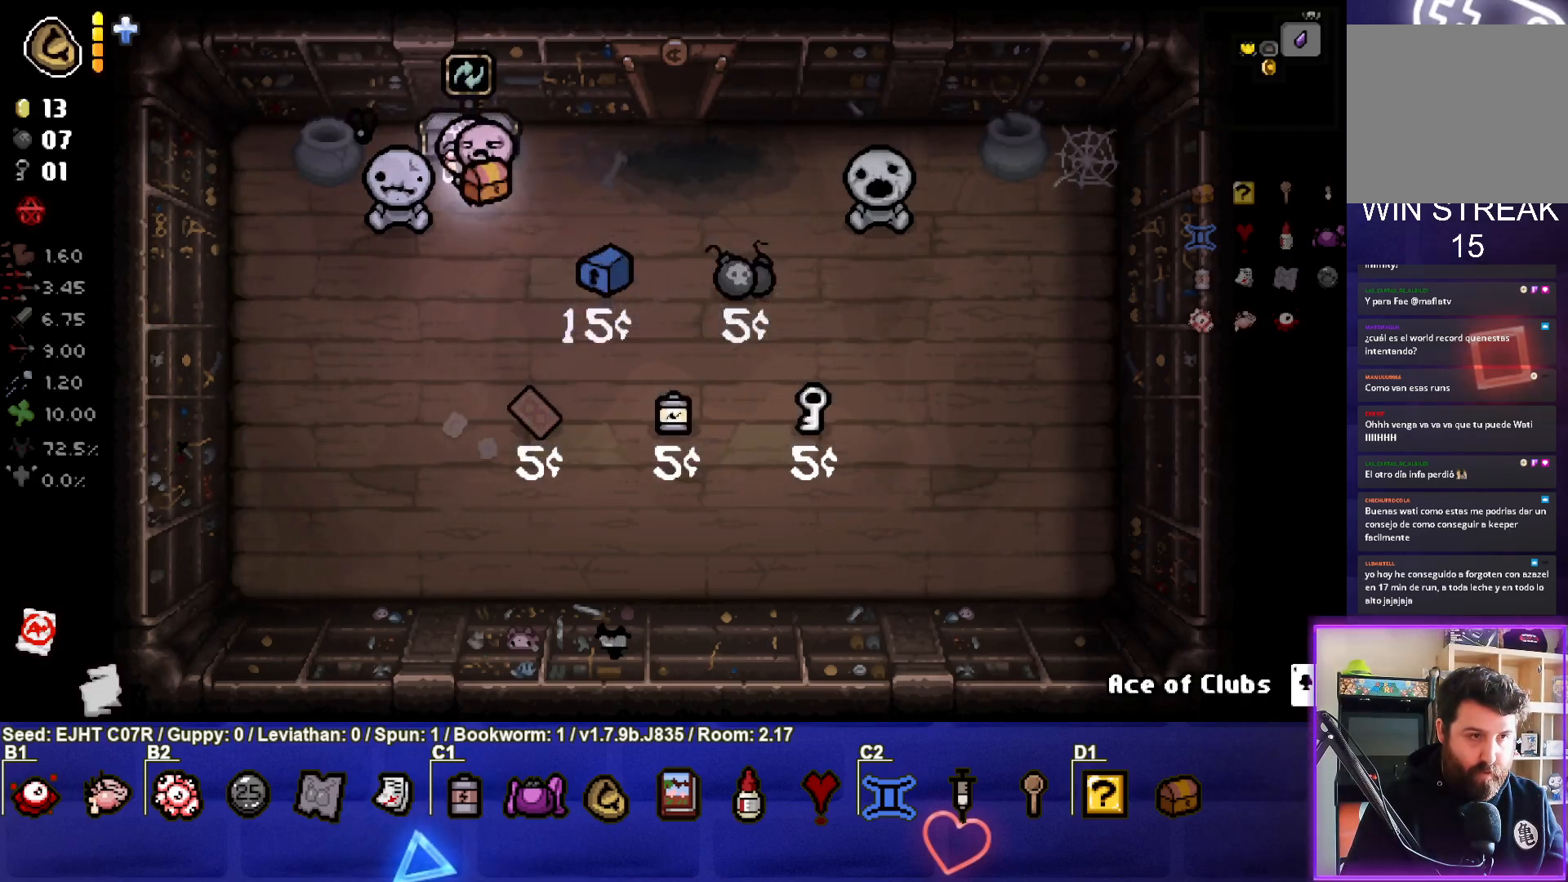
{"buttons": [], "left_stick": "center", "right_stick": "center", "events": []}
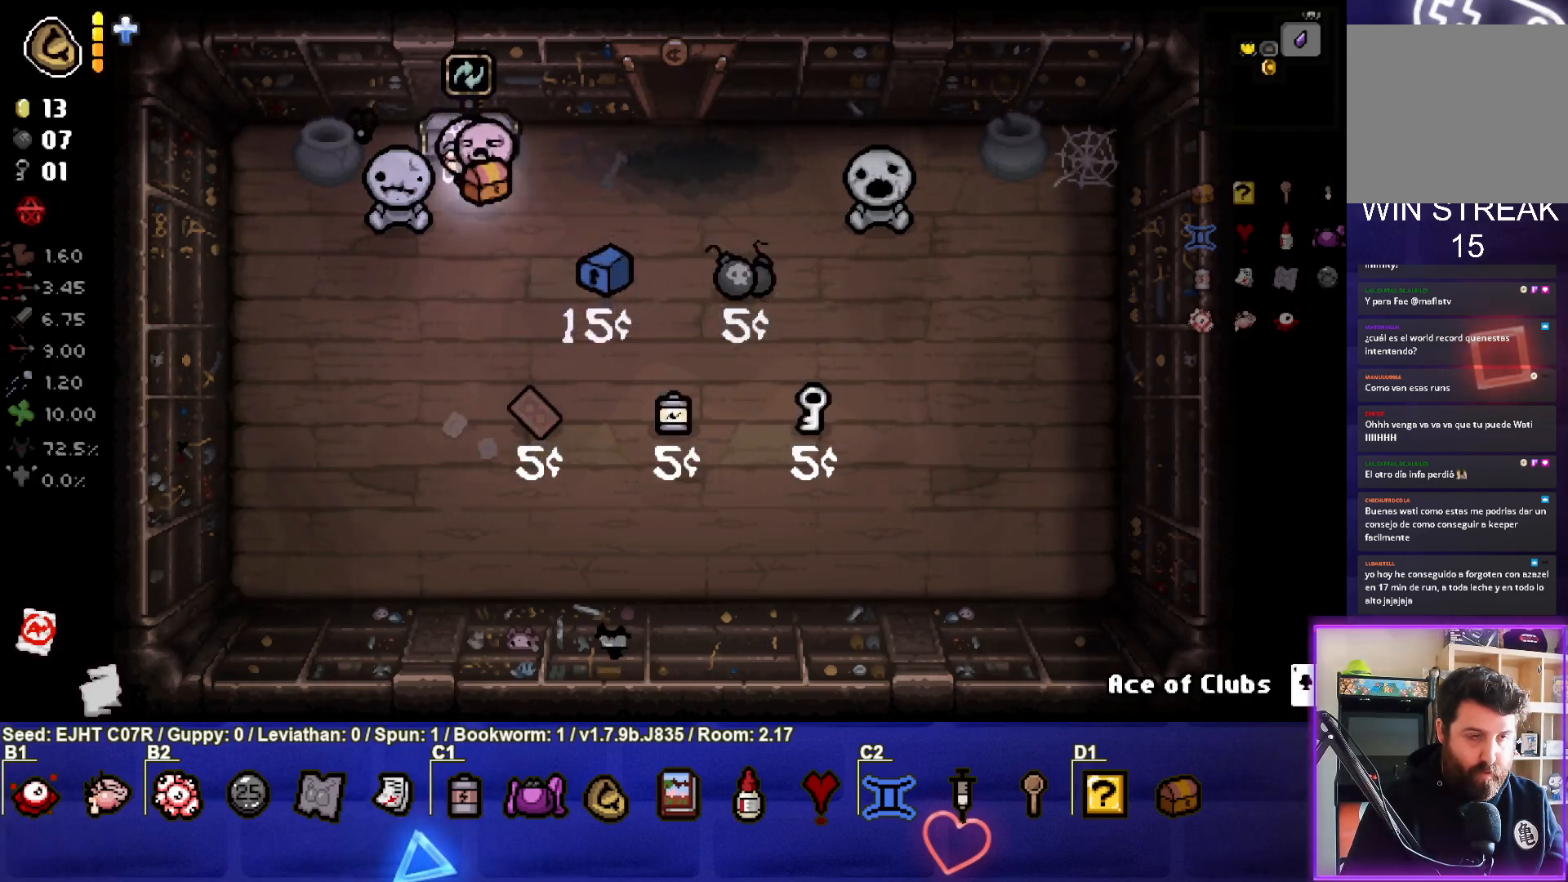
{"buttons": [], "left_stick": "center", "right_stick": "center", "events": [[50, "left_stick", "up"], [217, "left_stick", "center"]]}
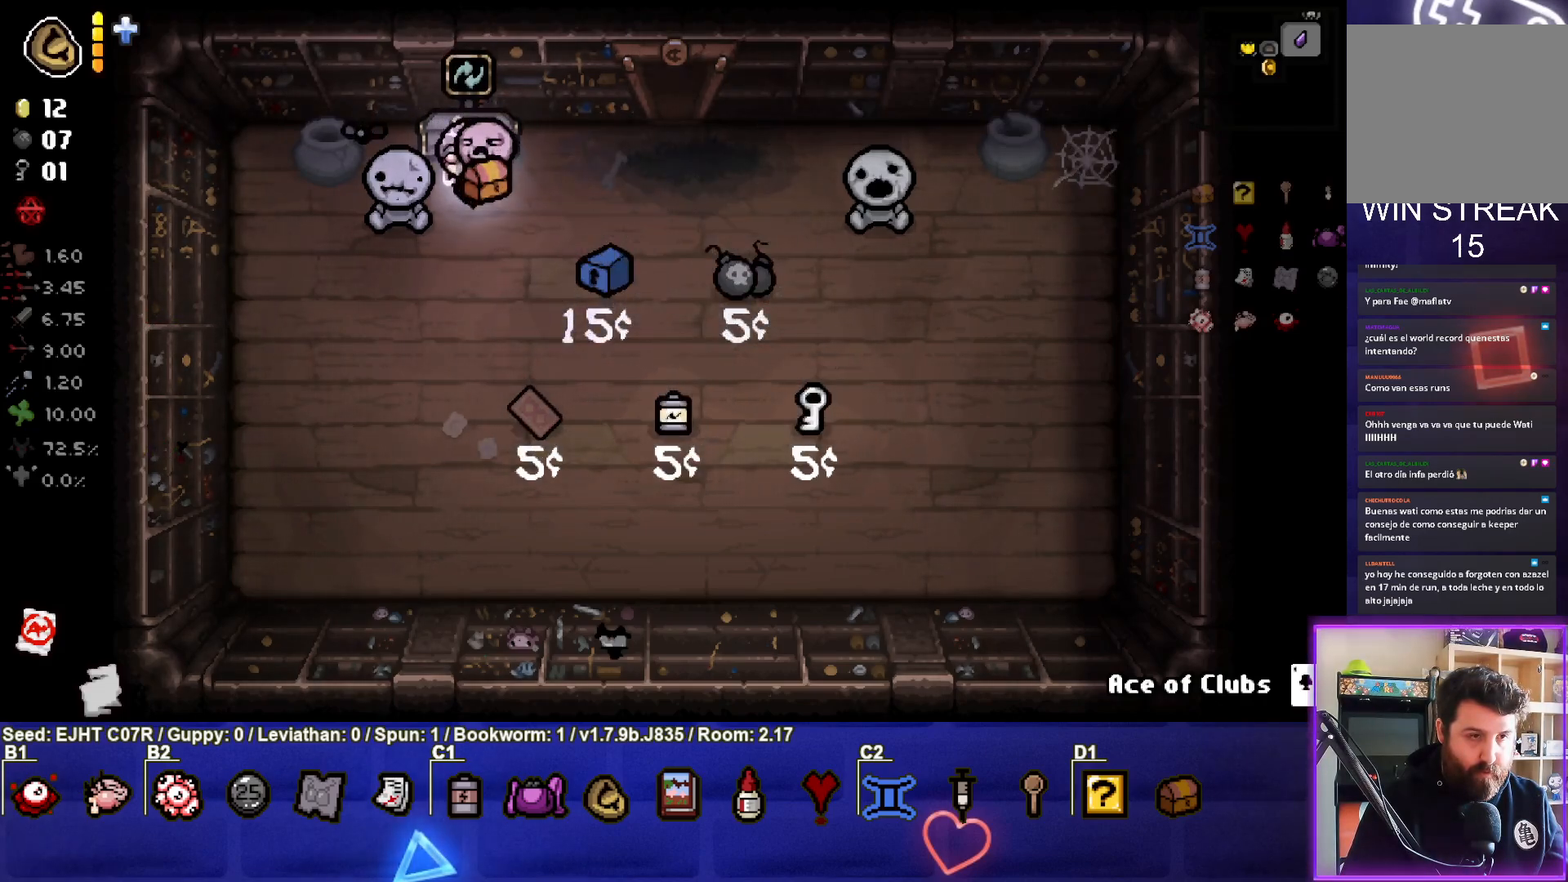
{"buttons": [], "left_stick": "center", "right_stick": "center", "events": [[250, "left_stick", "up"], [433, "left_stick", "center"]]}
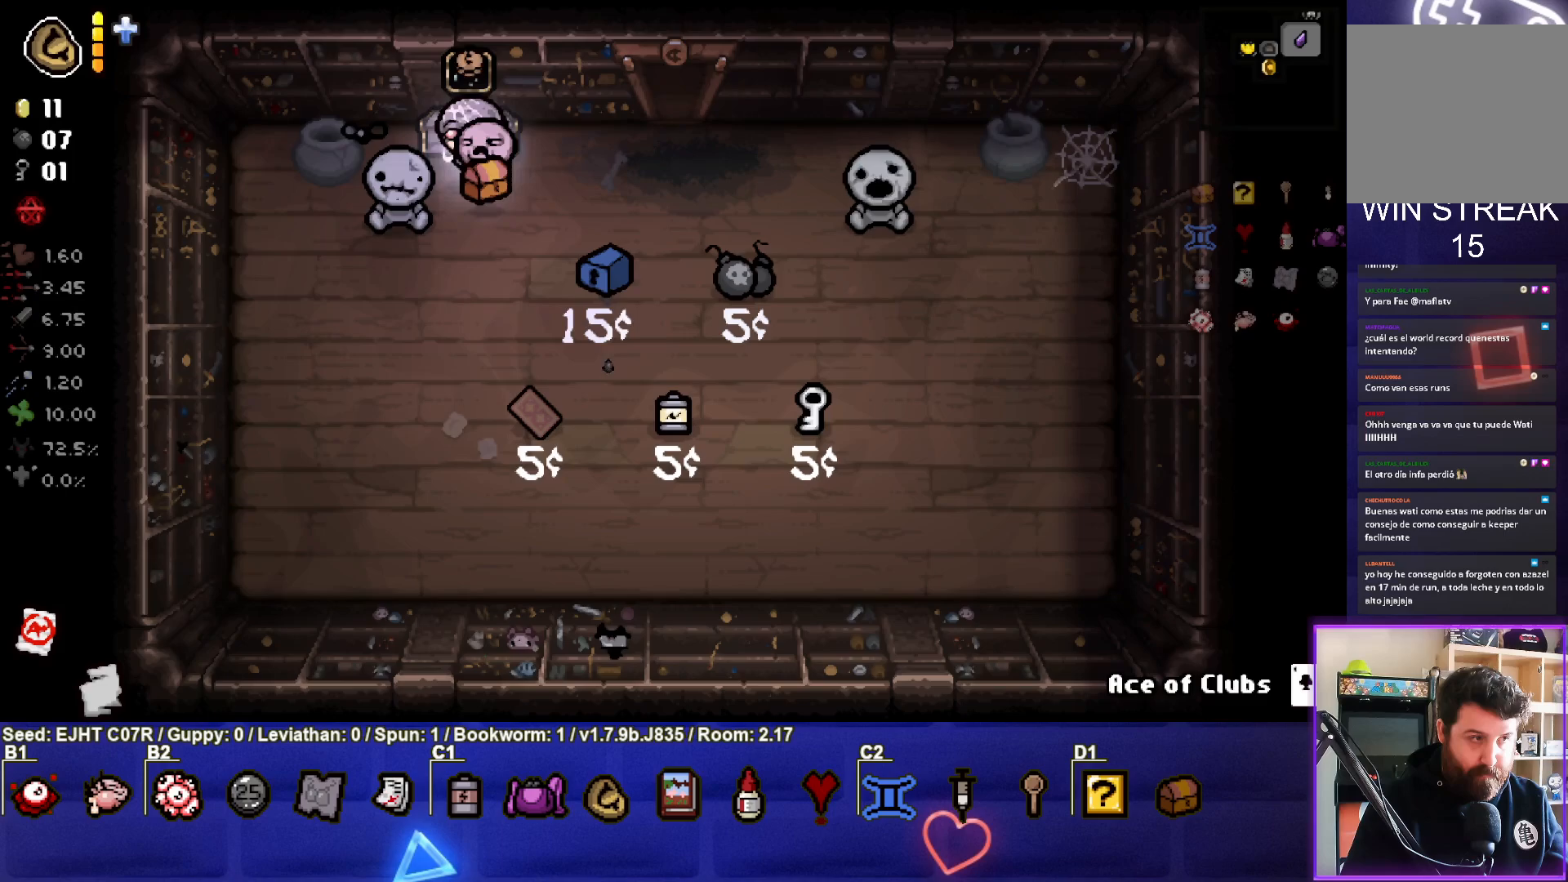
{"buttons": [], "left_stick": "up", "right_stick": "center", "events": [[483, "left_stick", "up"]]}
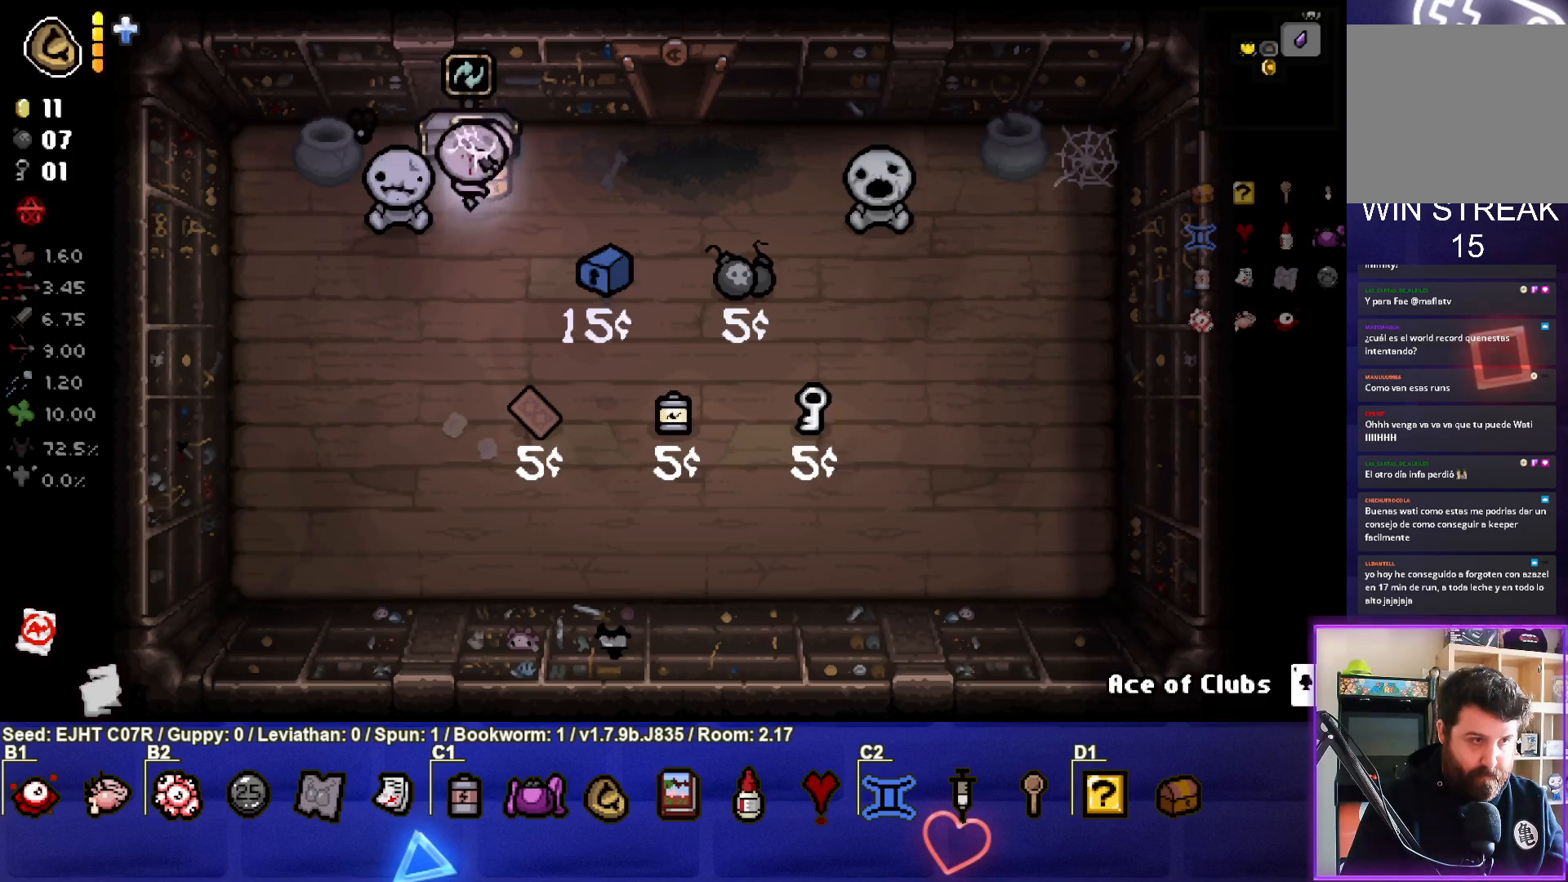
{"buttons": [], "left_stick": "center", "right_stick": "center", "events": [[183, "left_stick", "center"]]}
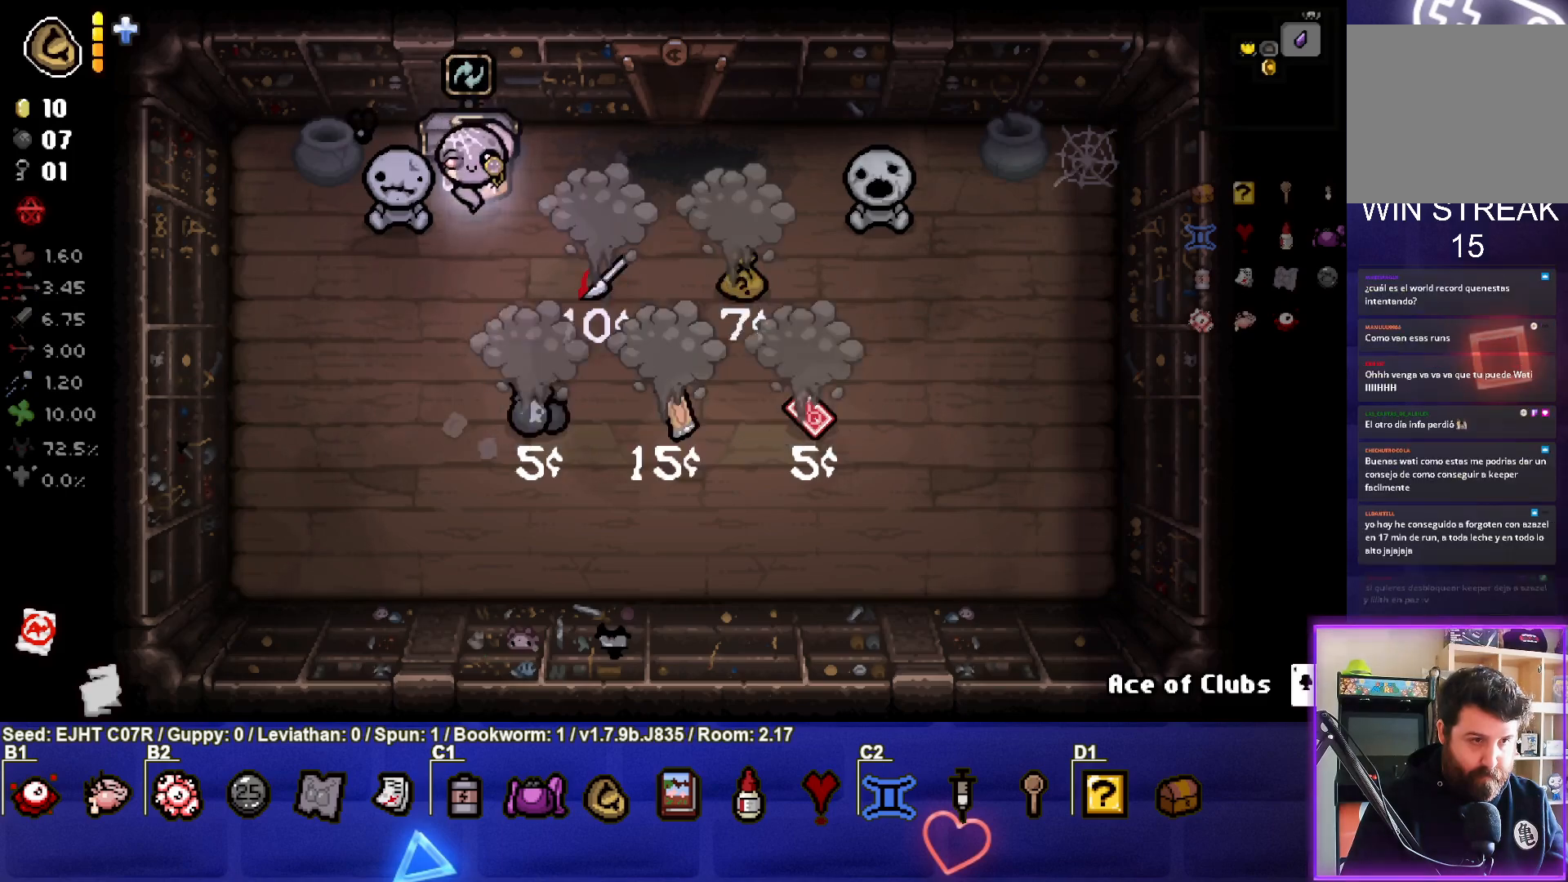
{"buttons": [], "left_stick": "center", "right_stick": "center", "events": []}
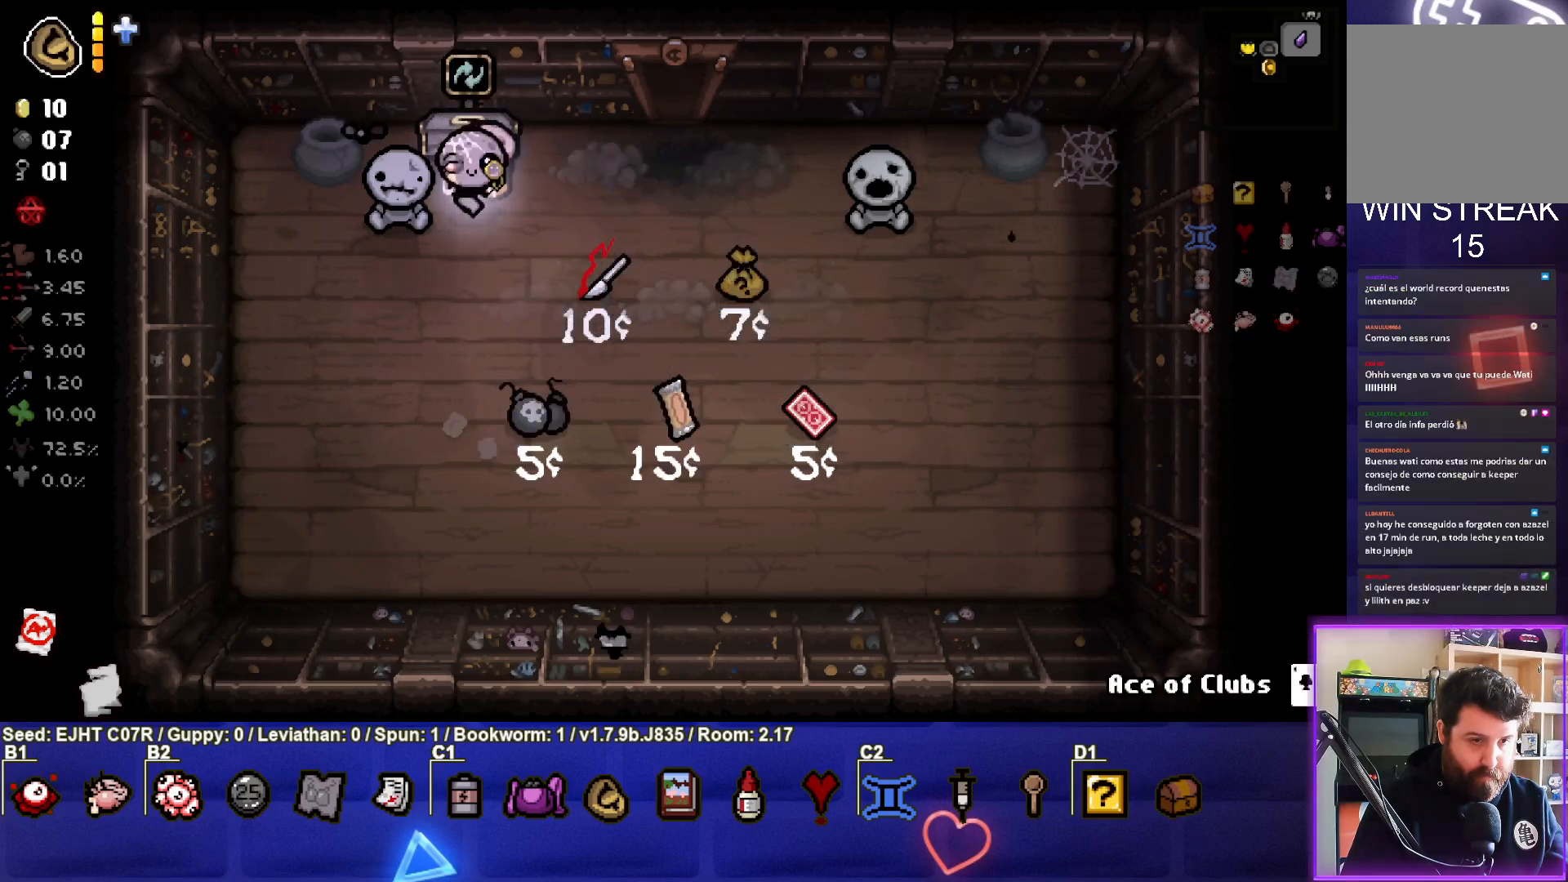
{"buttons": [], "left_stick": "center", "right_stick": "center", "events": [[217, "left_stick", "down"], [300, "left_stick", "down-left"], [467, "left_stick", "center"]]}
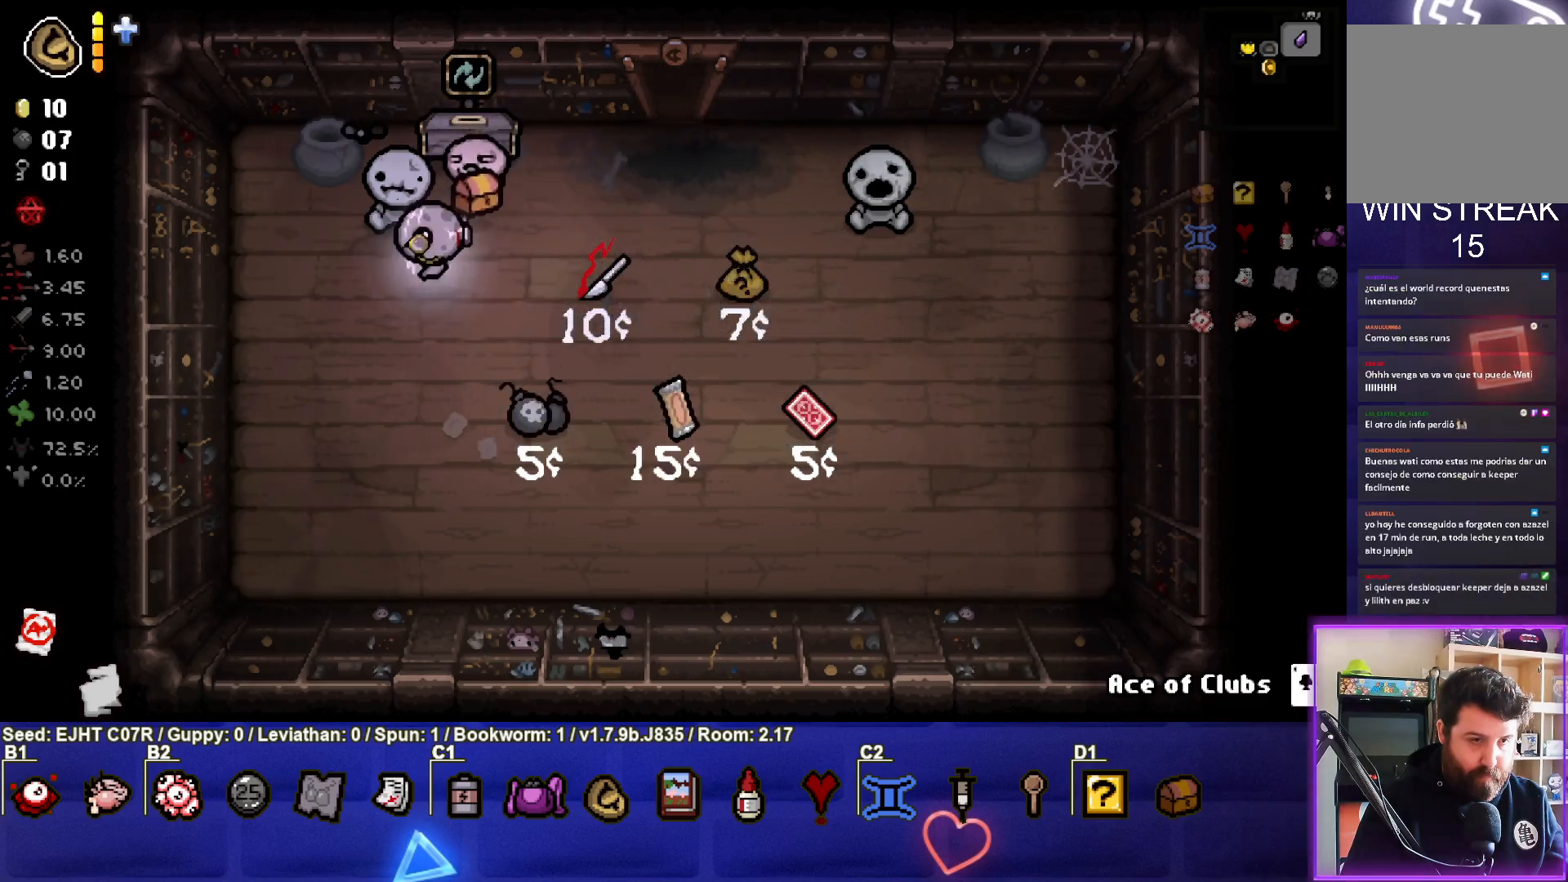
{"buttons": [], "left_stick": "center", "right_stick": "center", "events": [[167, "L2", "down"], [350, "L2", "up"]]}
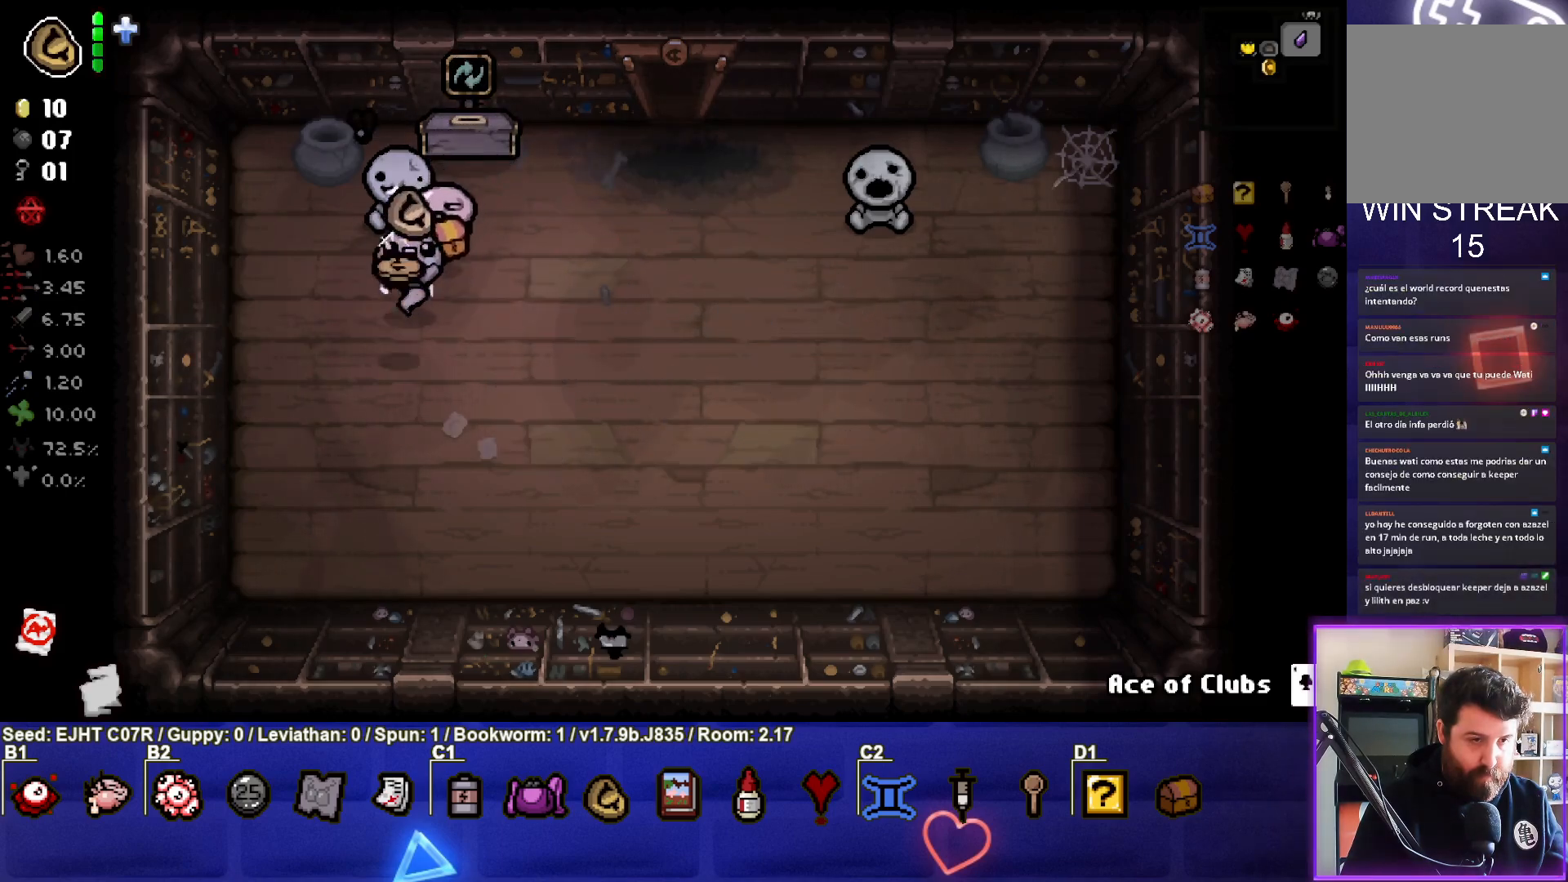
{"buttons": [], "left_stick": "up", "right_stick": "center", "events": [[233, "left_stick", "down-left"], [400, "left_stick", "center"], [467, "left_stick", "up"]]}
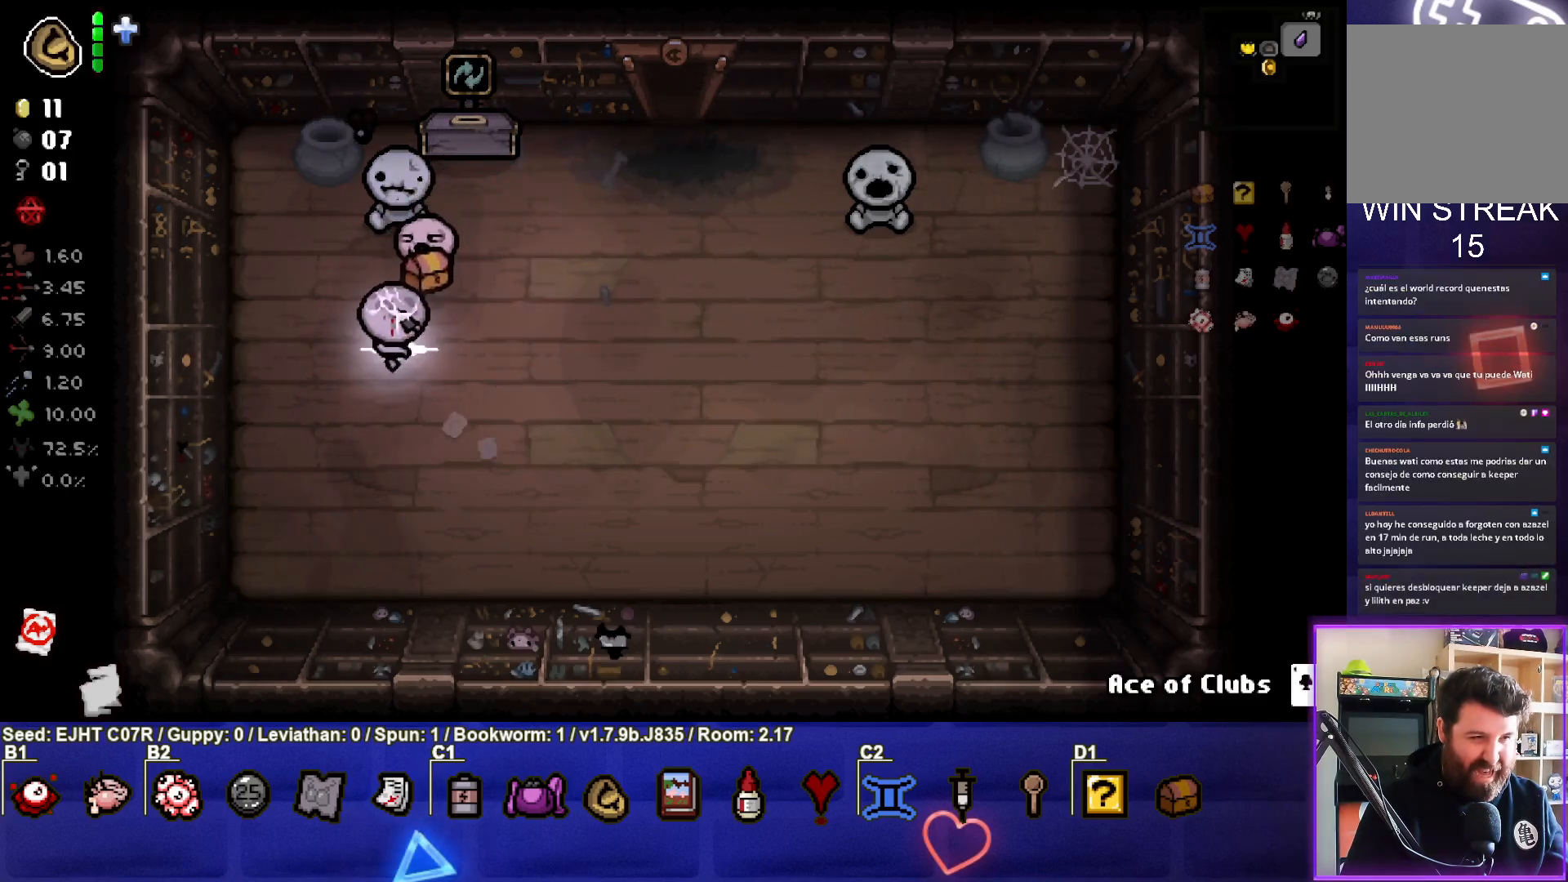
{"buttons": [], "left_stick": "center", "right_stick": "center", "events": [[200, "left_stick", "up-right"], [383, "left_stick", "center"]]}
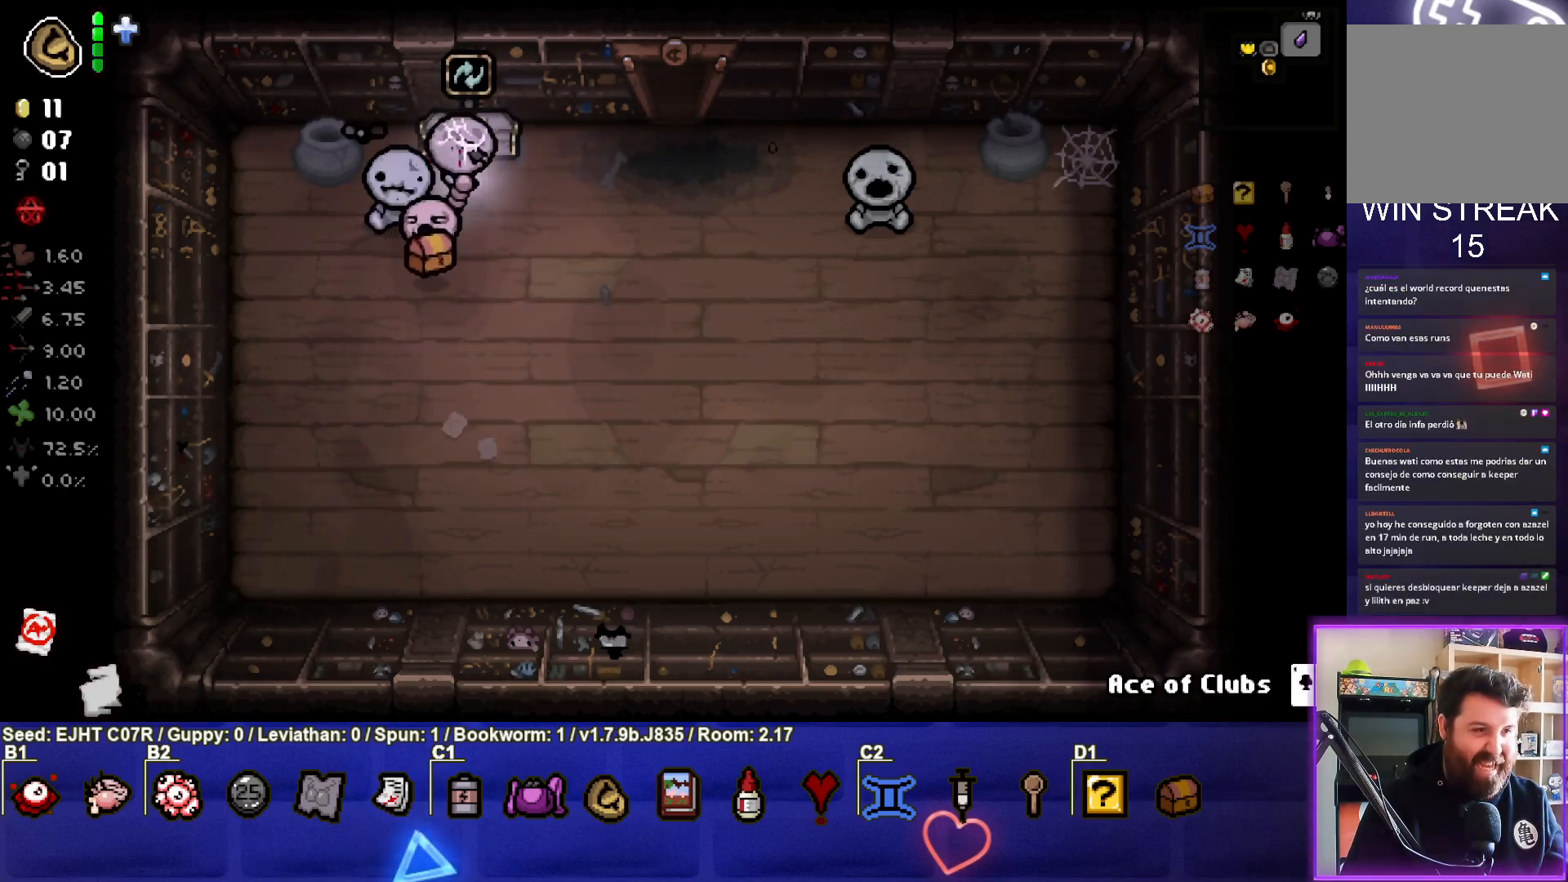
{"buttons": [], "left_stick": "center", "right_stick": "center", "events": [[17, "left_stick", "up"], [150, "left_stick", "center"]]}
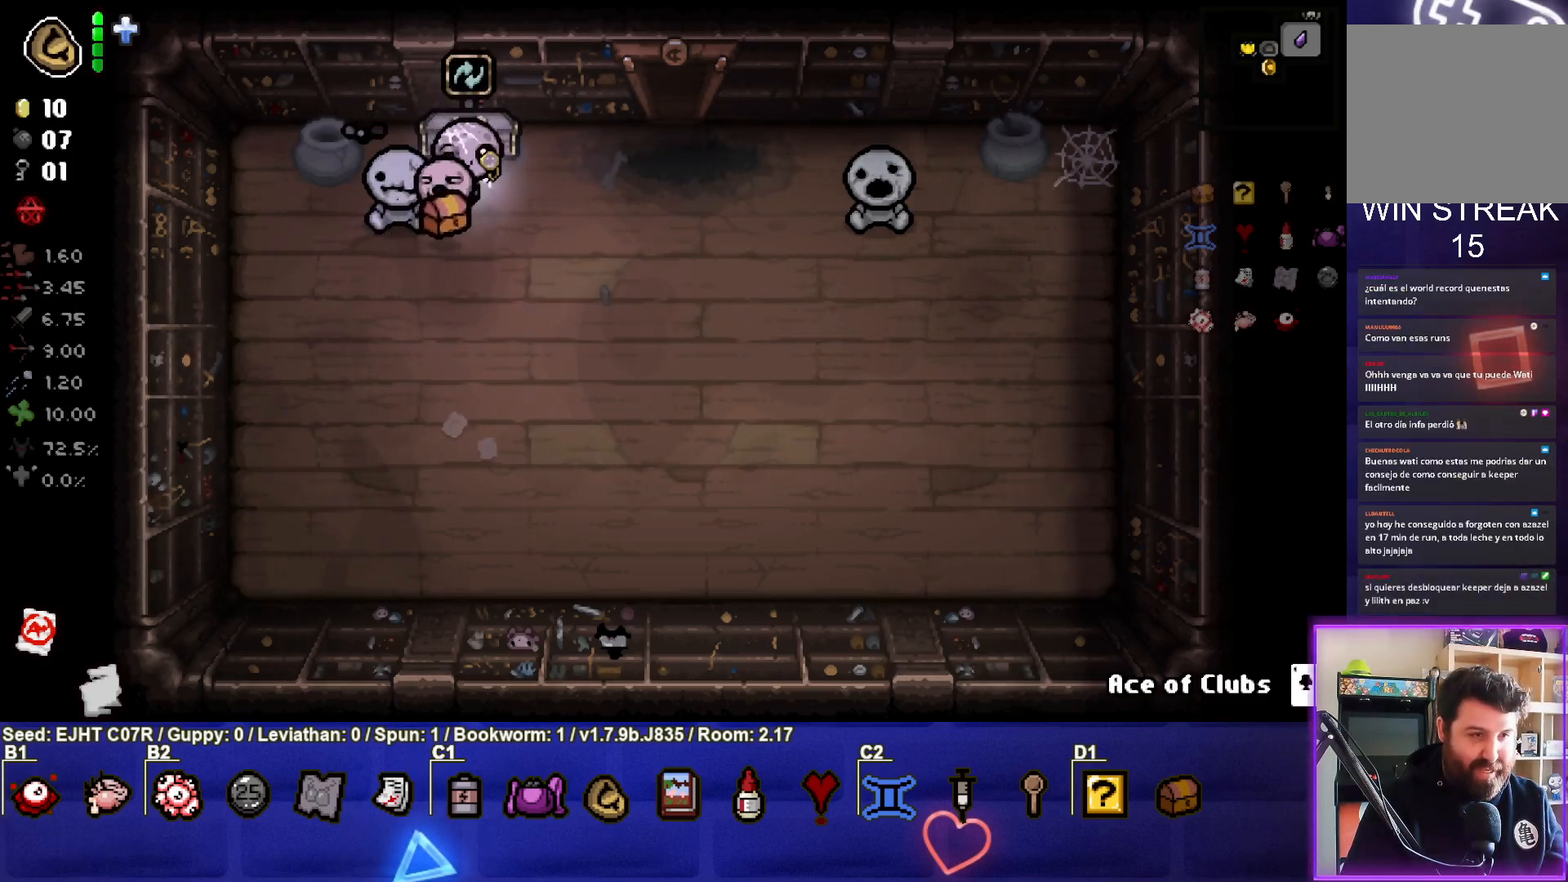
{"buttons": [], "left_stick": "center", "right_stick": "center", "events": [[167, "left_stick", "up"], [333, "left_stick", "center"]]}
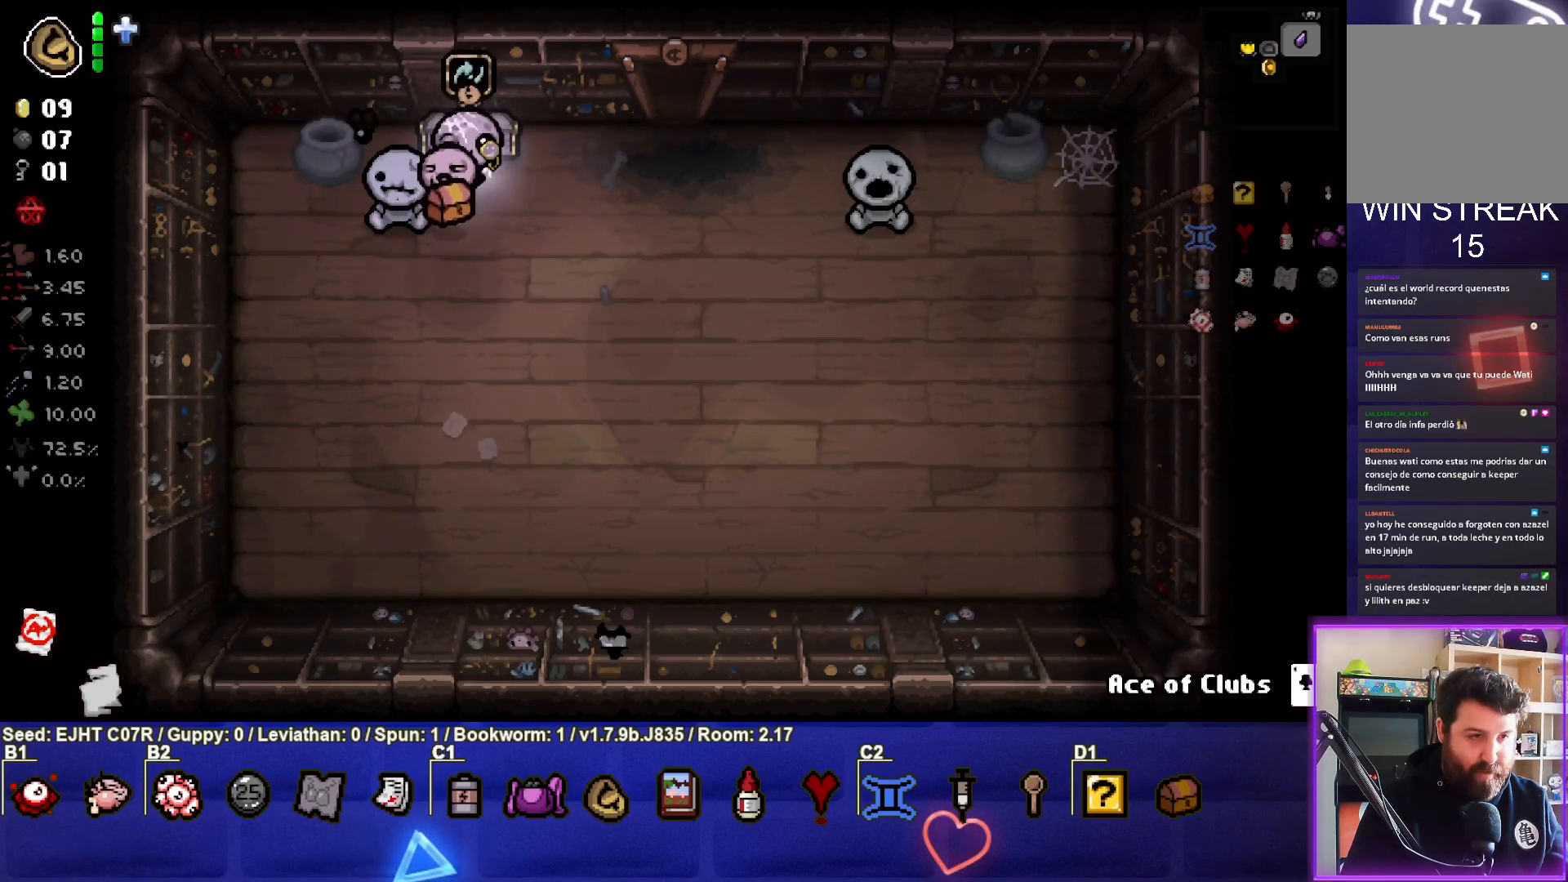
{"buttons": [], "left_stick": "up", "right_stick": "center", "events": [[383, "left_stick", "up"]]}
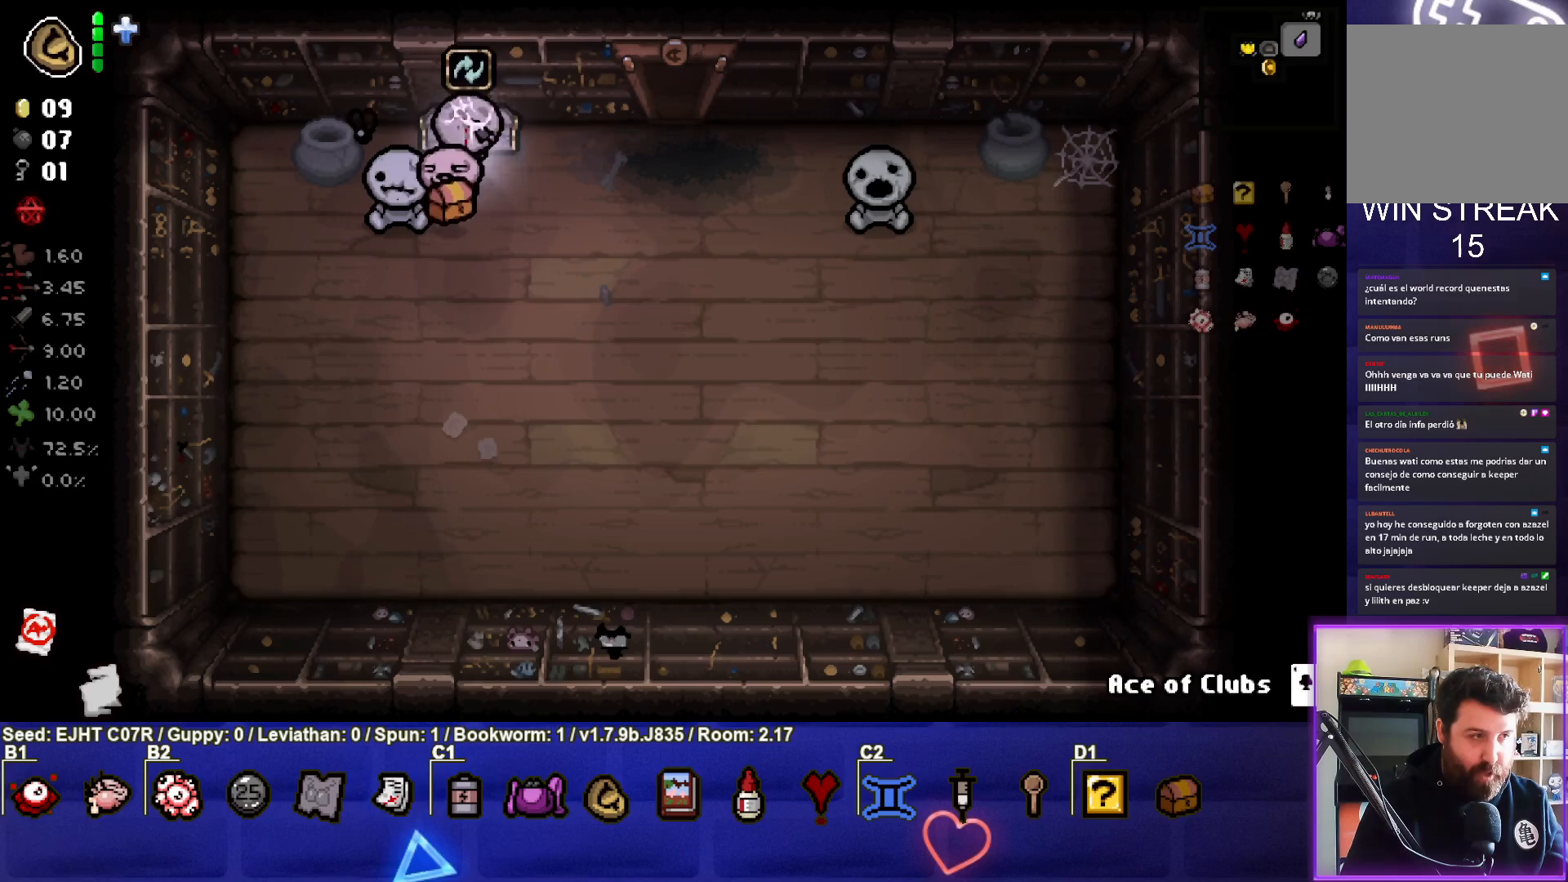
{"buttons": [], "left_stick": "center", "right_stick": "center", "events": [[50, "left_stick", "center"]]}